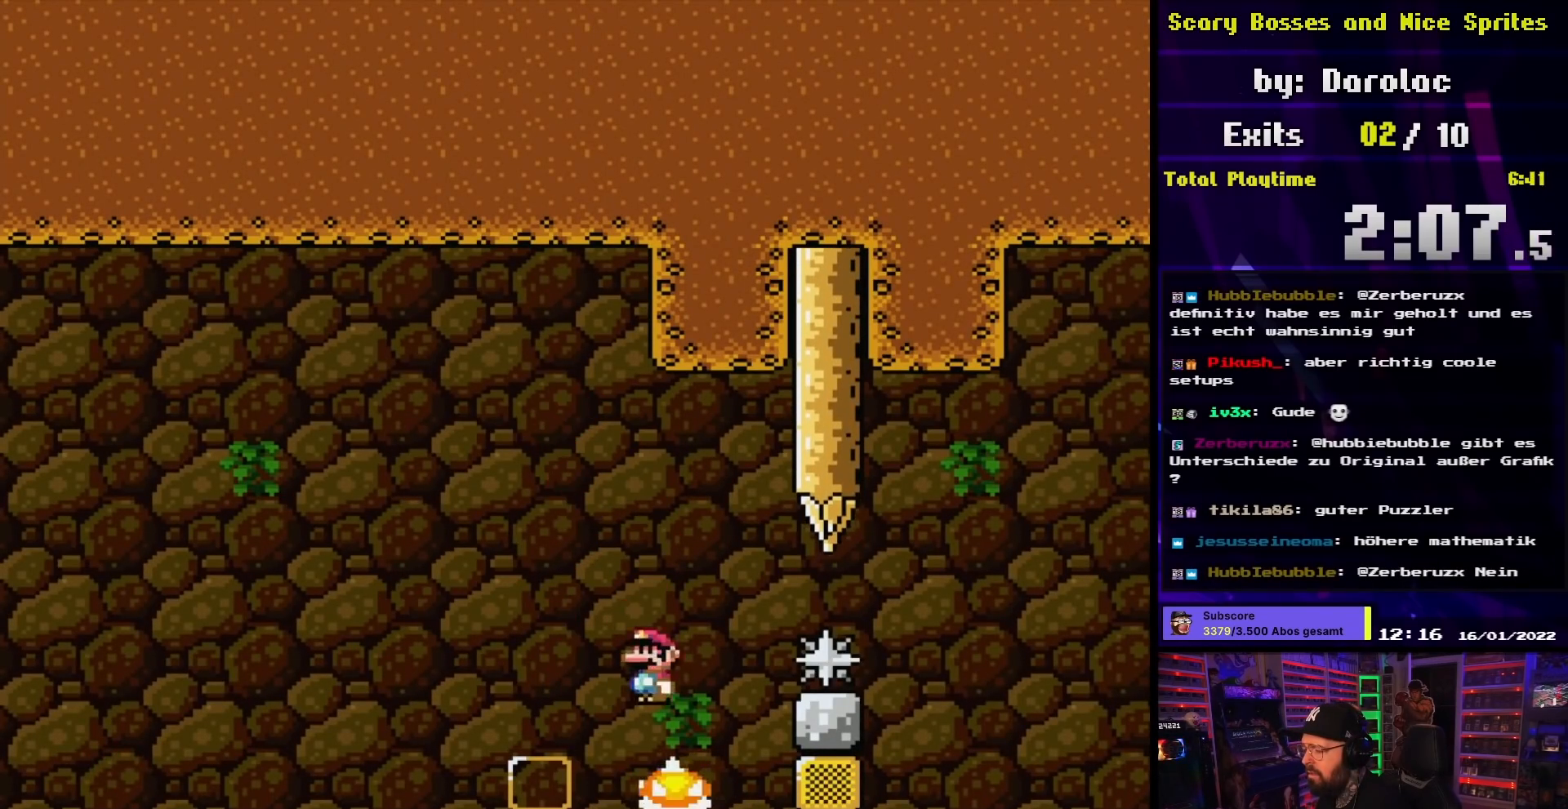
Gameplay with a controller (Nintendo layout); each line is a JSON object with the inputs held at the frame after it. "events" lists button and stick changes between this image and that frame as [ms after this image, input, new state], when the widget could be followed in between. Not read: L3 R3.
{"buttons": ["X"], "events": [[17, "DPAD_LEFT", "down"], [17, "DPAD_UP", "up"], [233, "DPAD_LEFT", "up"], [250, "A", "up"], [267, "DPAD_RIGHT", "down"], [417, "DPAD_RIGHT", "up"]]}
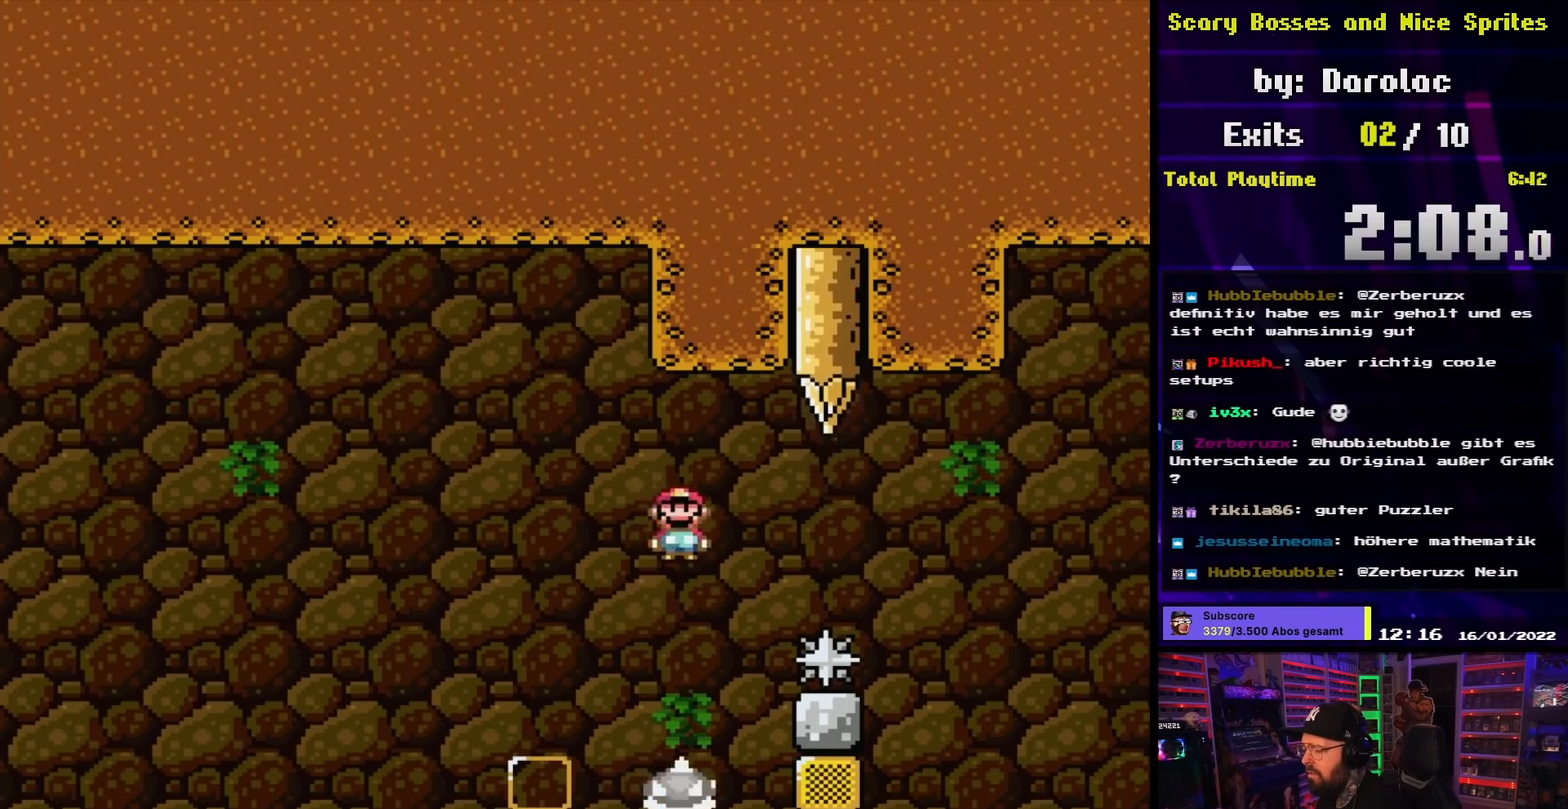
{"buttons": ["A", "X", "DPAD_RIGHT"], "events": [[50, "DPAD_LEFT", "down"], [133, "A", "down"], [150, "DPAD_LEFT", "up"], [167, "DPAD_RIGHT", "down"]]}
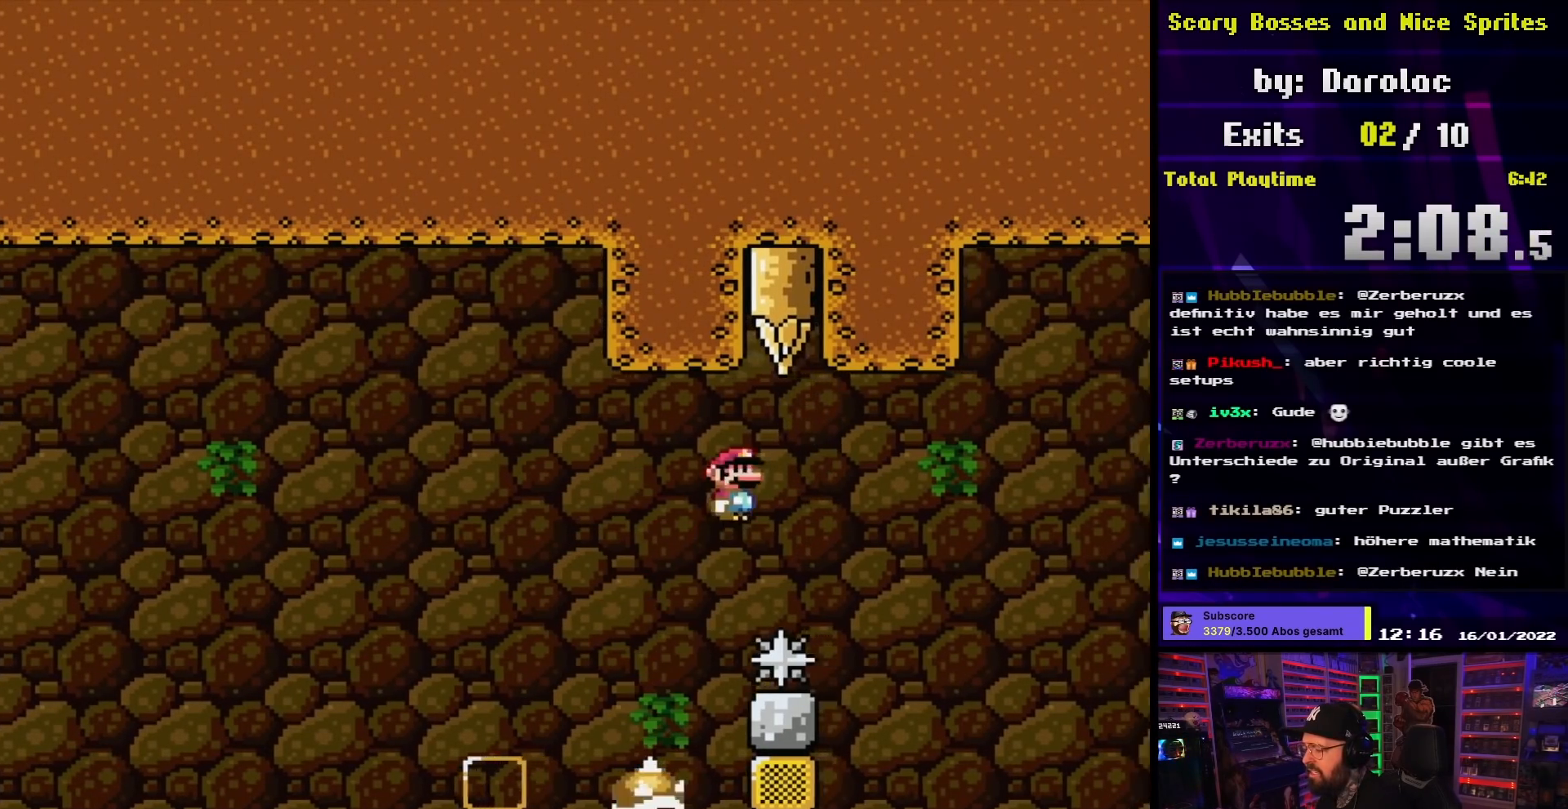
{"buttons": ["A", "X", "DPAD_RIGHT"], "events": [[350, "DPAD_RIGHT", "up"], [350, "DPAD_UP", "down"], [367, "DPAD_LEFT", "down"], [367, "DPAD_UP", "up"], [500, "DPAD_LEFT", "up"], [500, "DPAD_RIGHT", "down"]]}
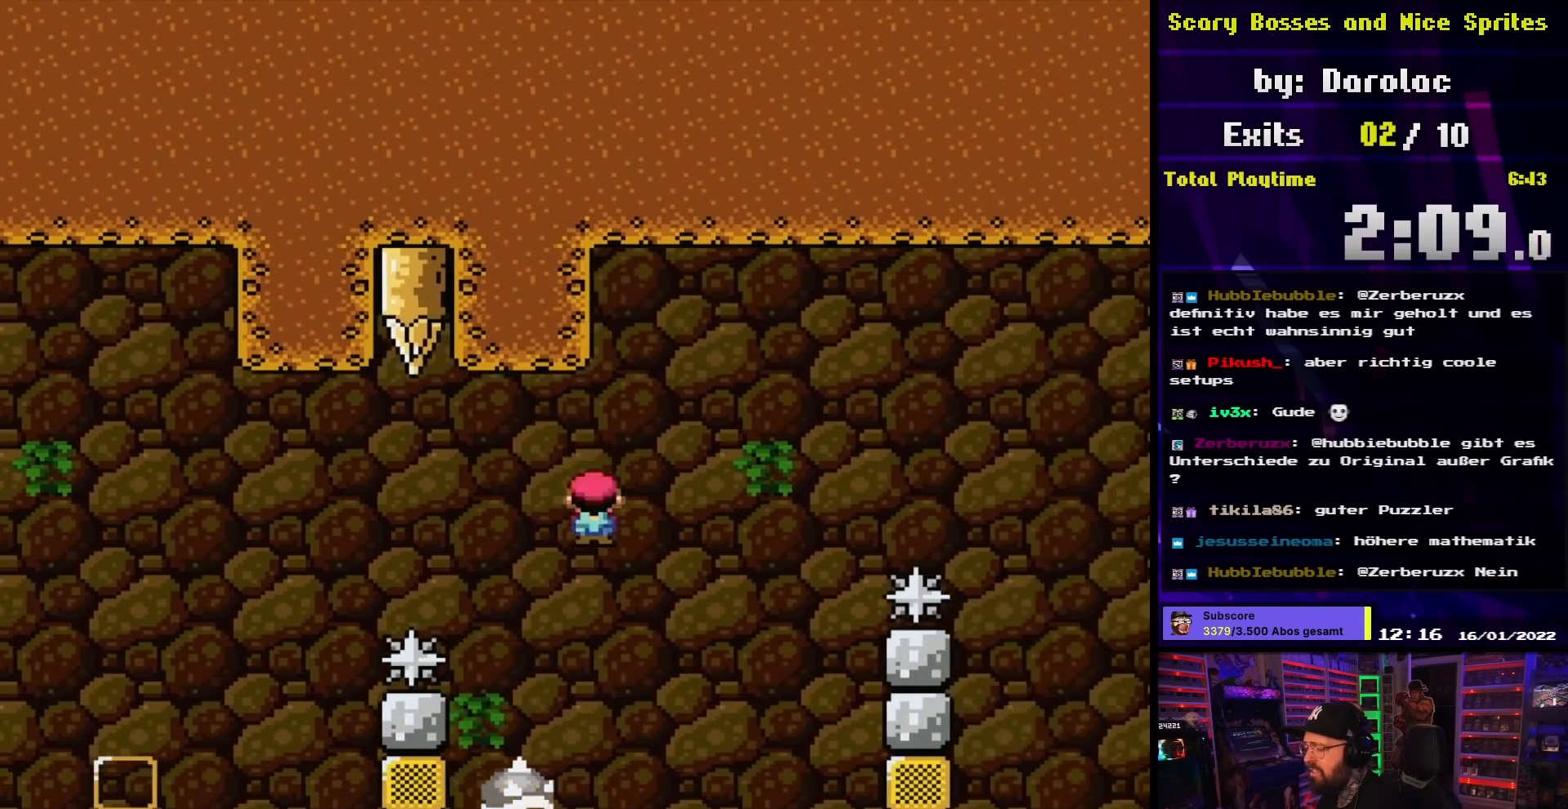
{"buttons": ["A", "X", "DPAD_RIGHT"], "events": [[50, "DPAD_LEFT", "down"], [50, "X", "up"], [67, "DPAD_LEFT", "up"], [67, "X", "down"], [183, "DPAD_RIGHT", "up"], [267, "DPAD_RIGHT", "down"]]}
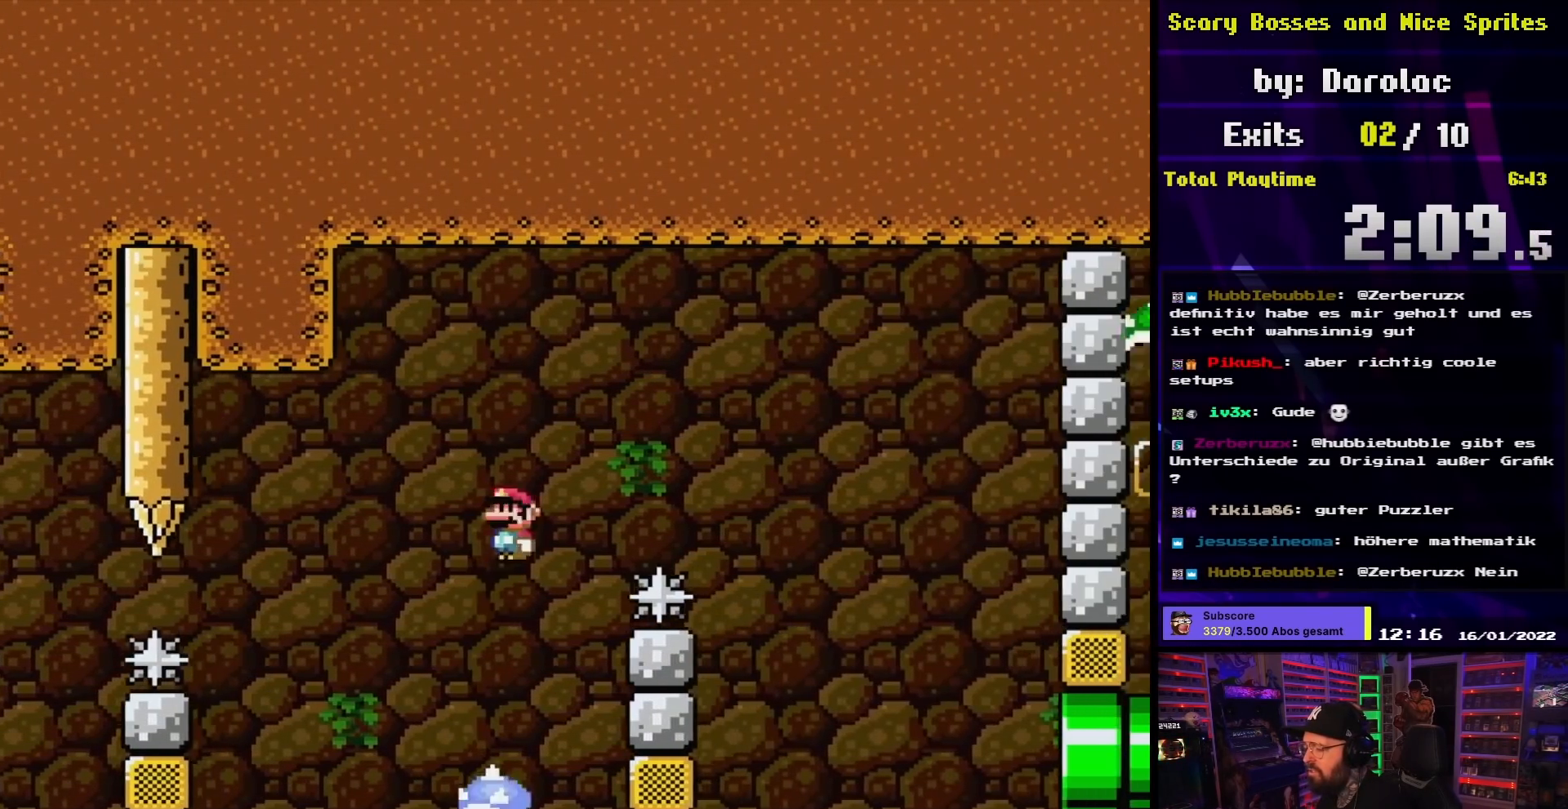
{"buttons": ["X", "DPAD_RIGHT"], "events": [[233, "X", "up"], [250, "X", "down"], [267, "A", "up"]]}
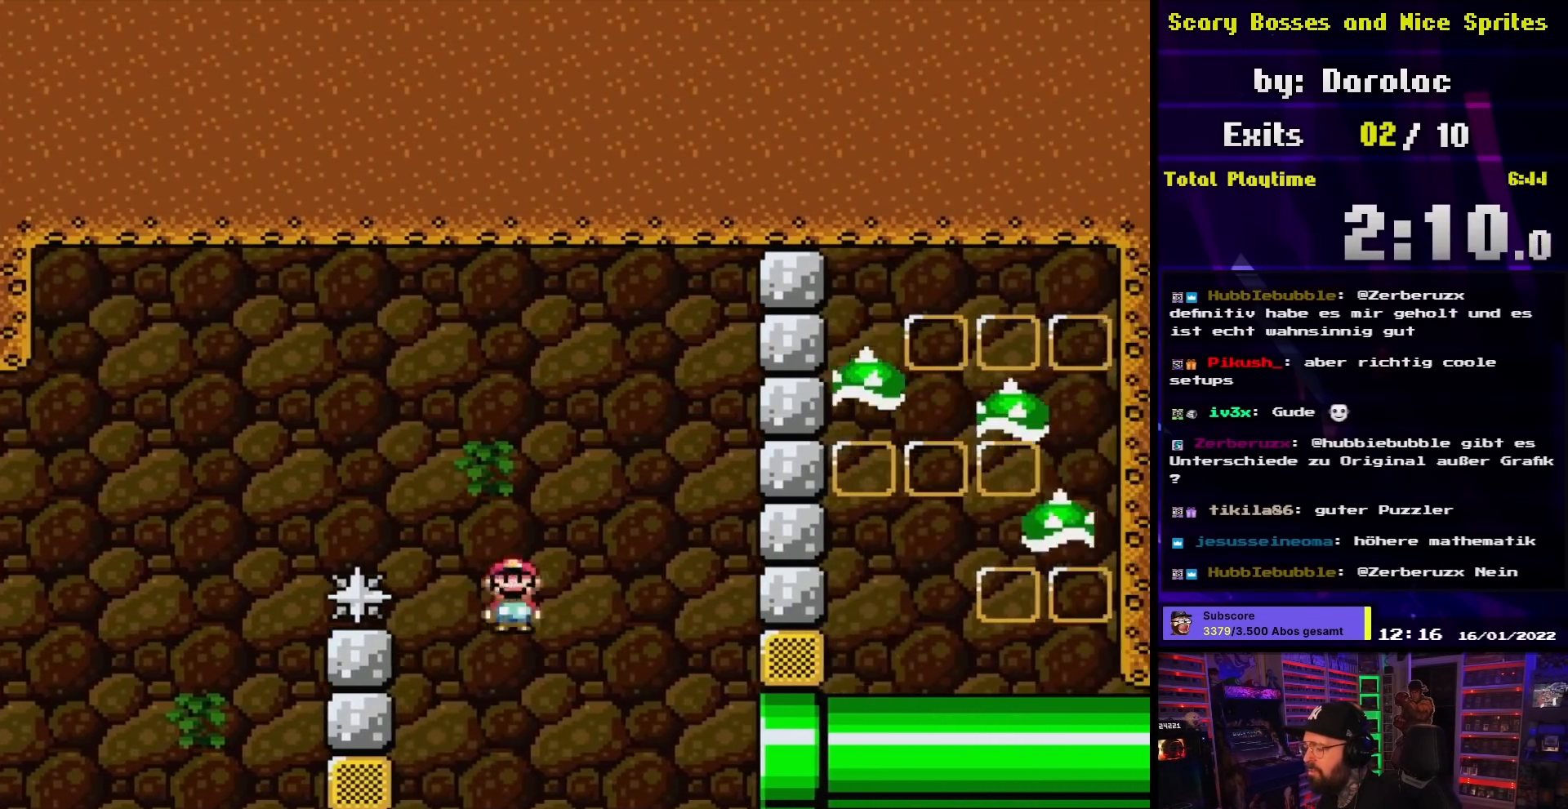
{"buttons": ["X", "DPAD_RIGHT"], "events": [[67, "DPAD_RIGHT", "up"], [67, "DPAD_UP", "down"], [83, "DPAD_LEFT", "down"], [83, "DPAD_UP", "up"], [217, "DPAD_LEFT", "up"], [433, "DPAD_RIGHT", "down"]]}
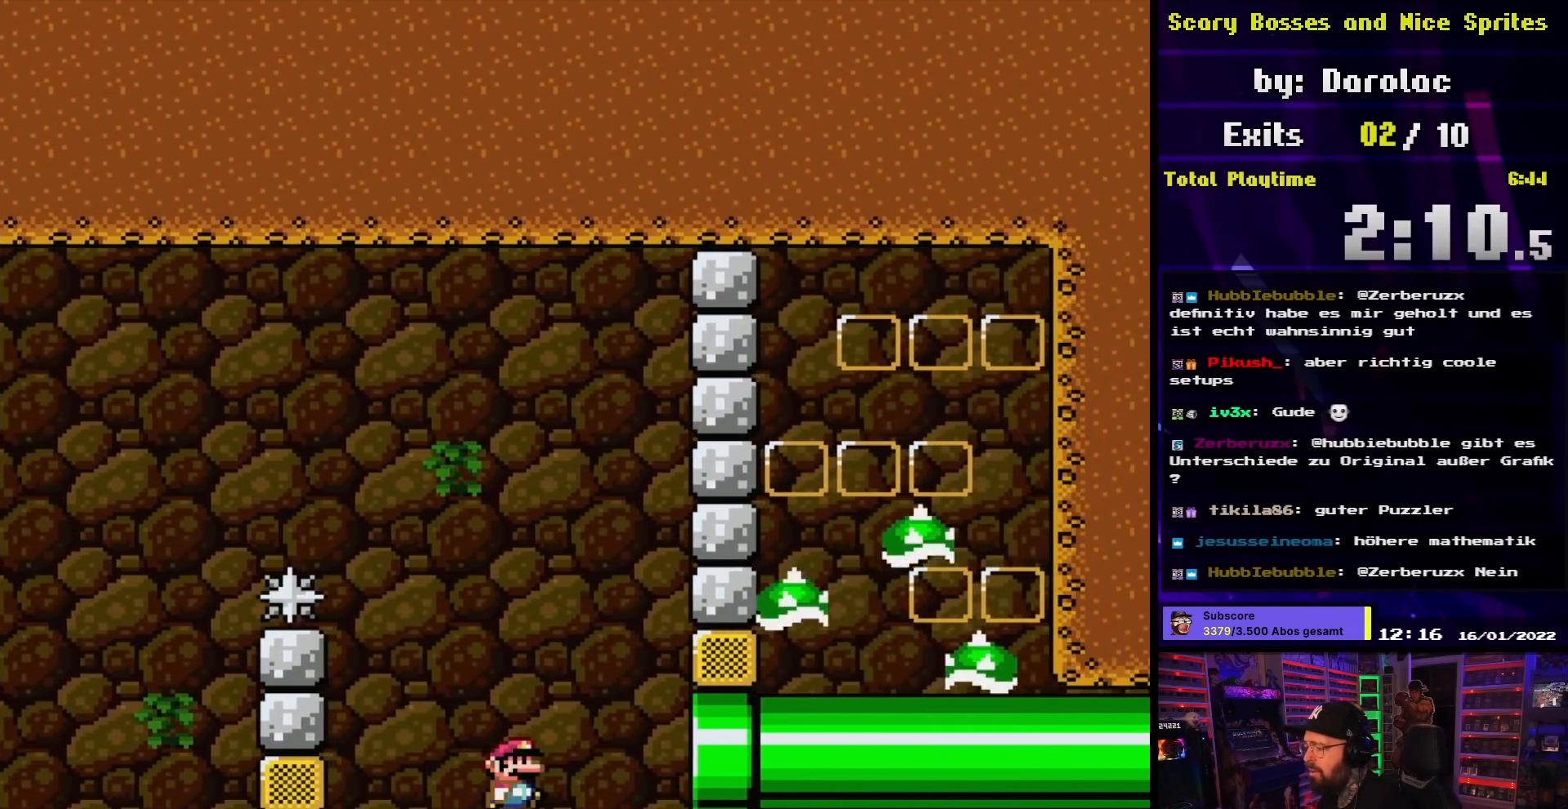
{"buttons": ["X", "DPAD_RIGHT"], "events": []}
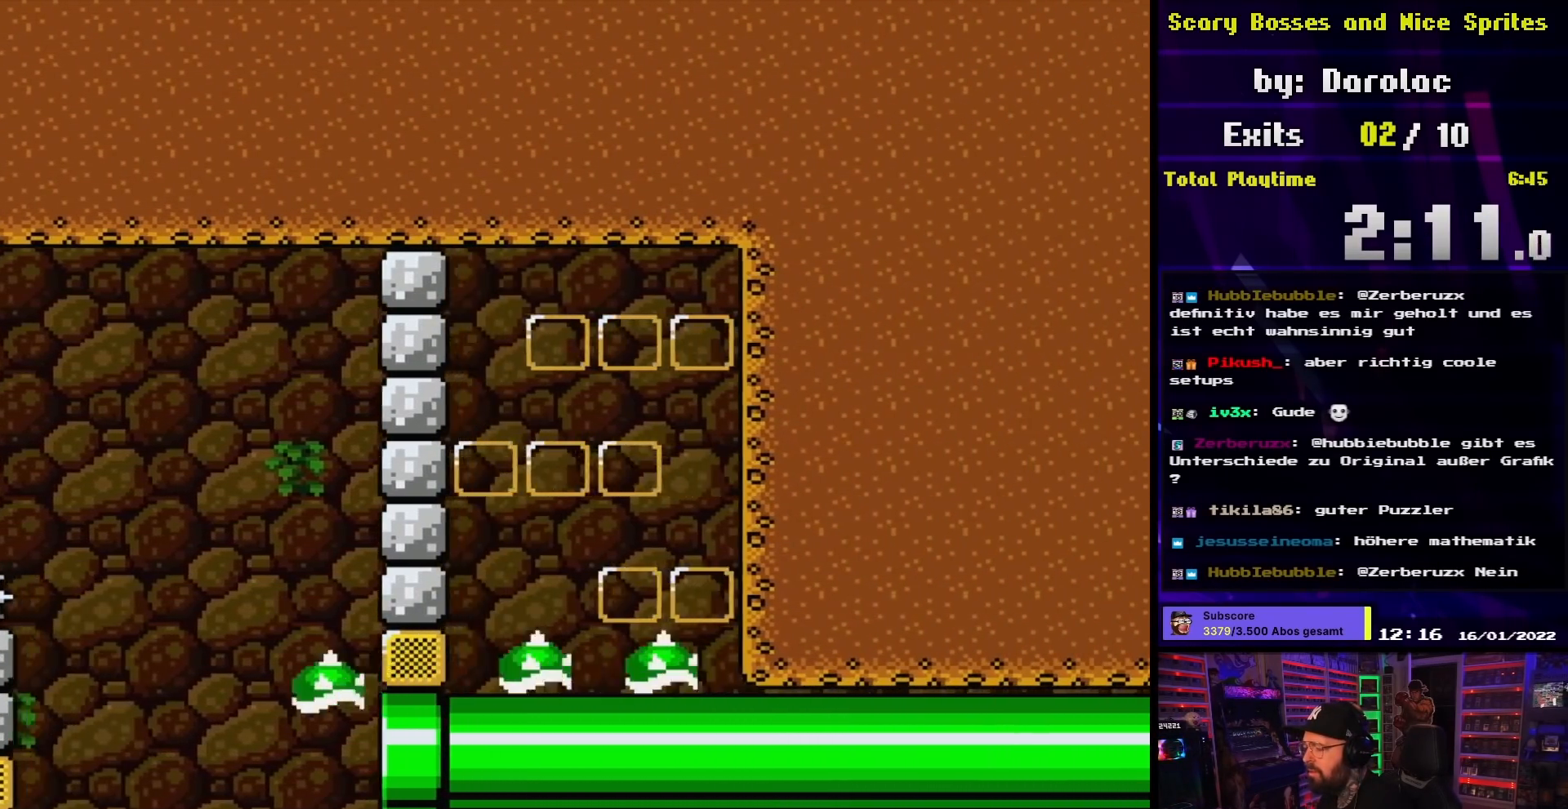
{"buttons": ["X"], "events": [[150, "DPAD_RIGHT", "up"]]}
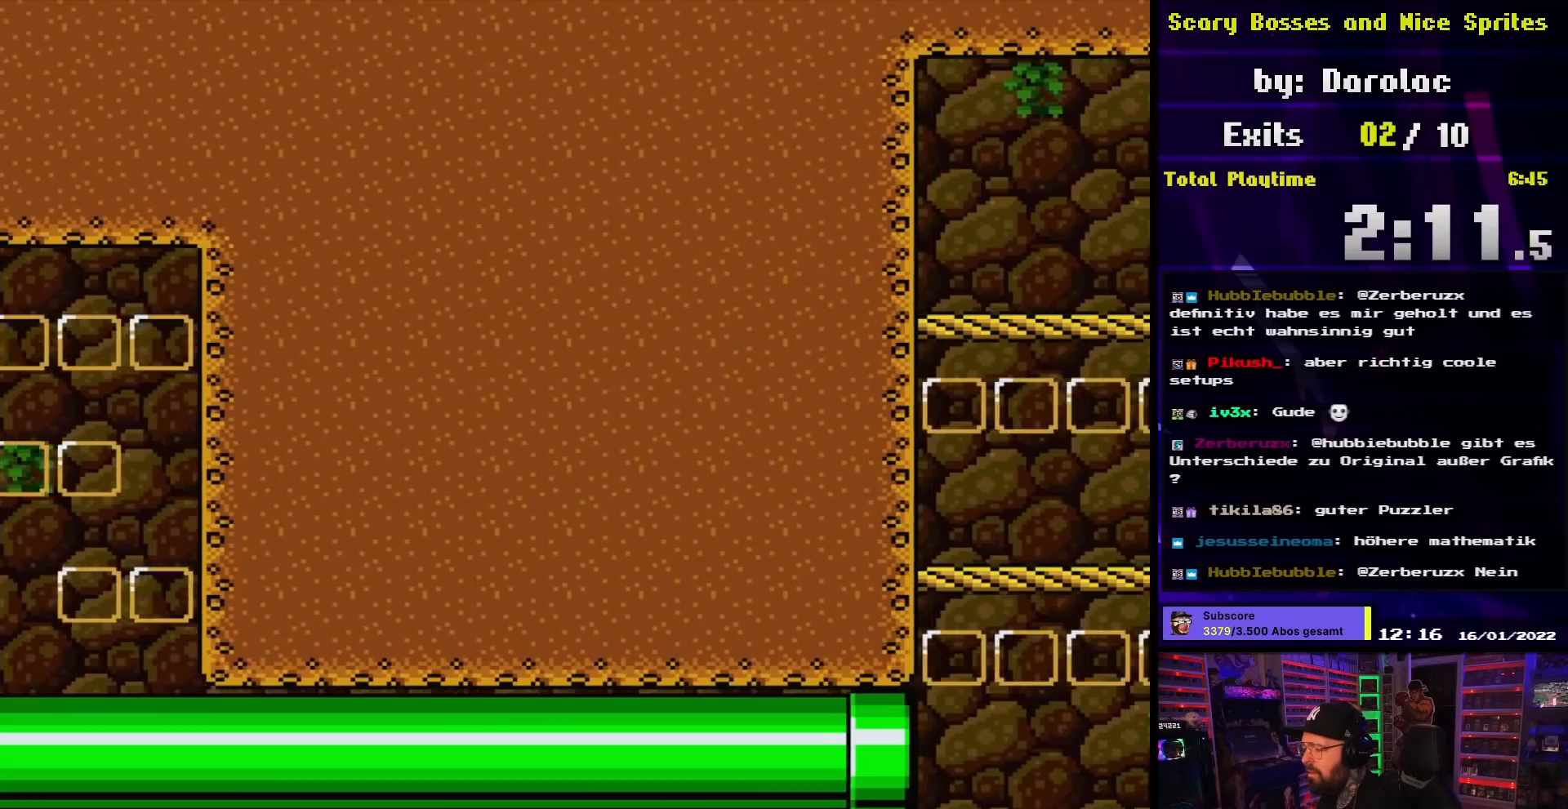
{"buttons": ["X", "DPAD_RIGHT"], "events": [[500, "DPAD_RIGHT", "down"]]}
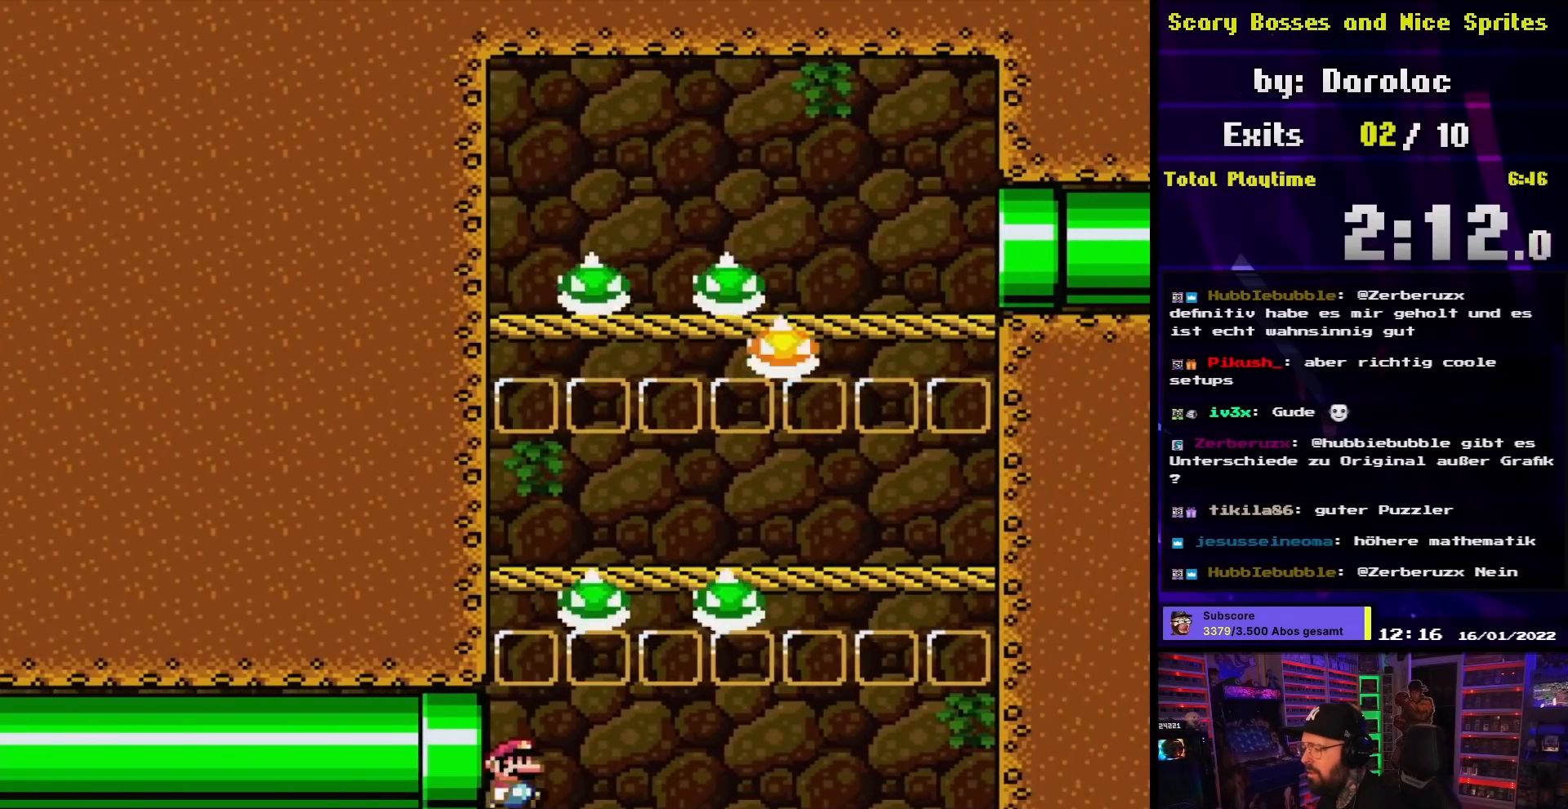
{"buttons": ["X", "DPAD_RIGHT"], "events": []}
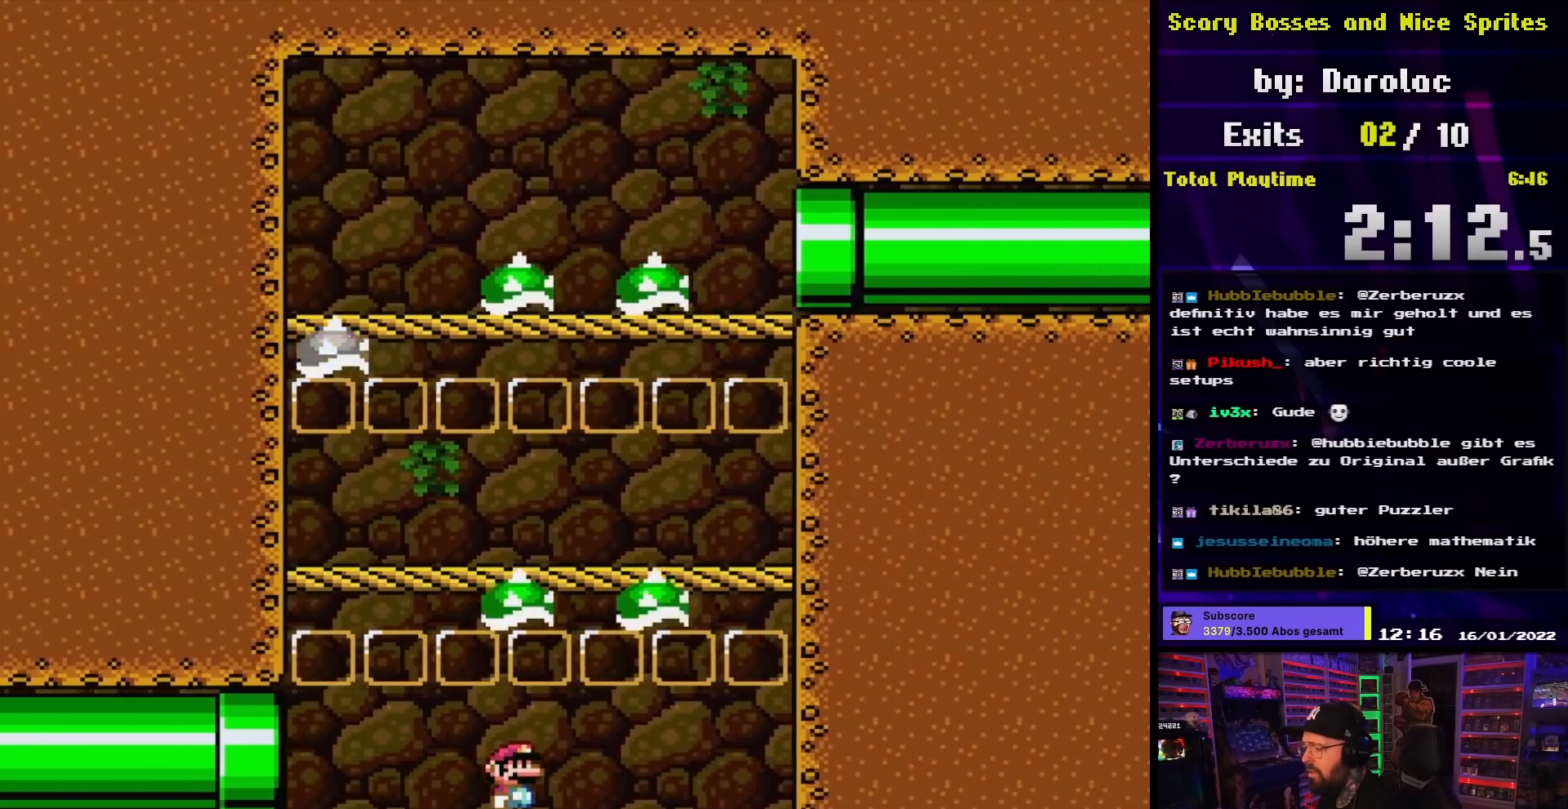
{"buttons": ["Y"], "events": [[17, "X", "up"], [17, "Y", "down"], [67, "DPAD_RIGHT", "up"]]}
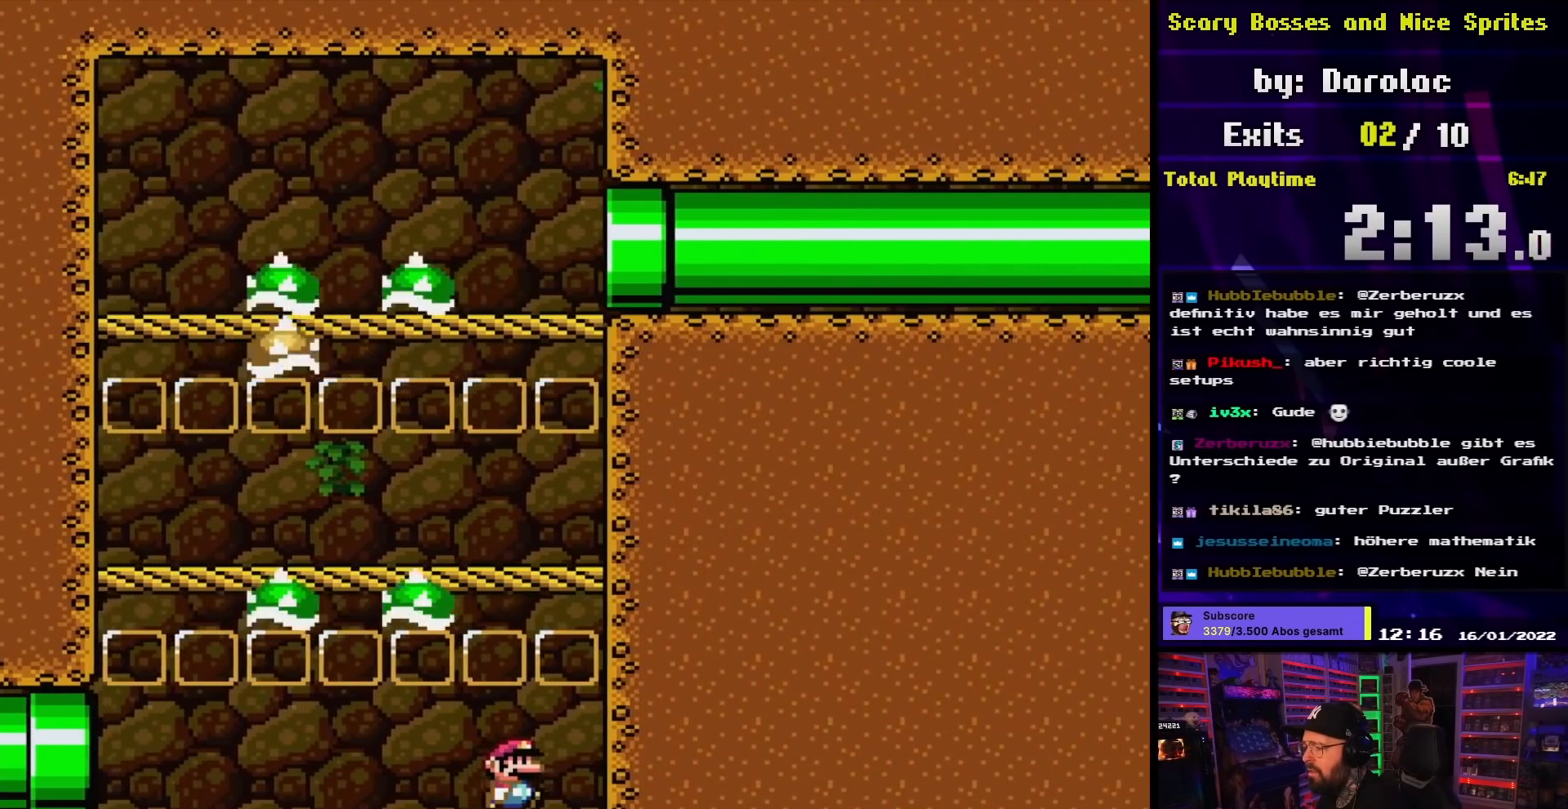
{"buttons": ["Y", "DPAD_RIGHT"], "events": [[117, "DPAD_LEFT", "down"], [233, "DPAD_LEFT", "up"], [450, "DPAD_RIGHT", "down"]]}
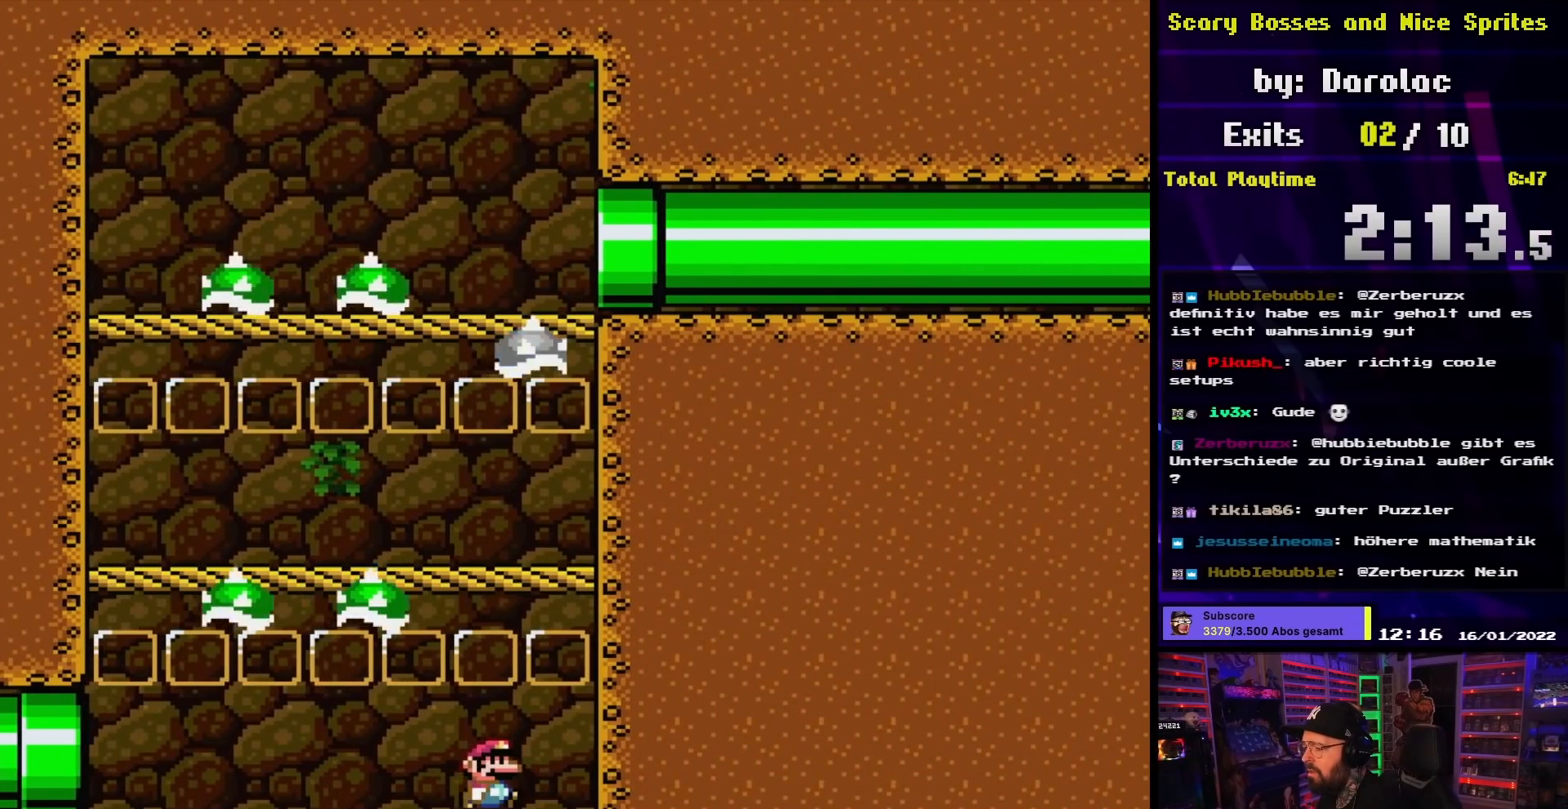
{"buttons": ["Y", "DPAD_LEFT"], "events": [[183, "DPAD_RIGHT", "up"], [267, "DPAD_LEFT", "down"]]}
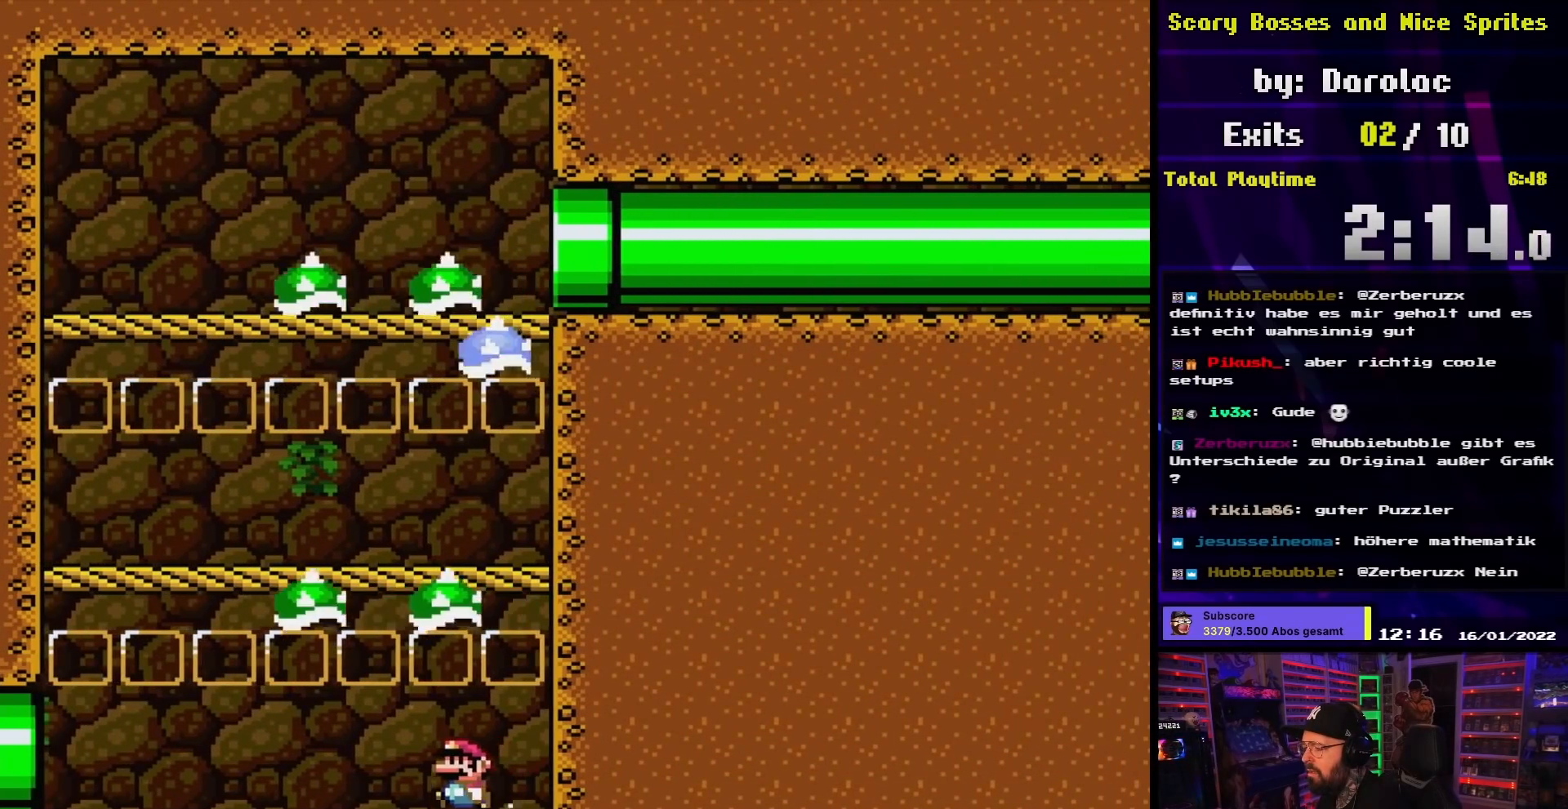
{"buttons": ["Y", "DPAD_LEFT"], "events": []}
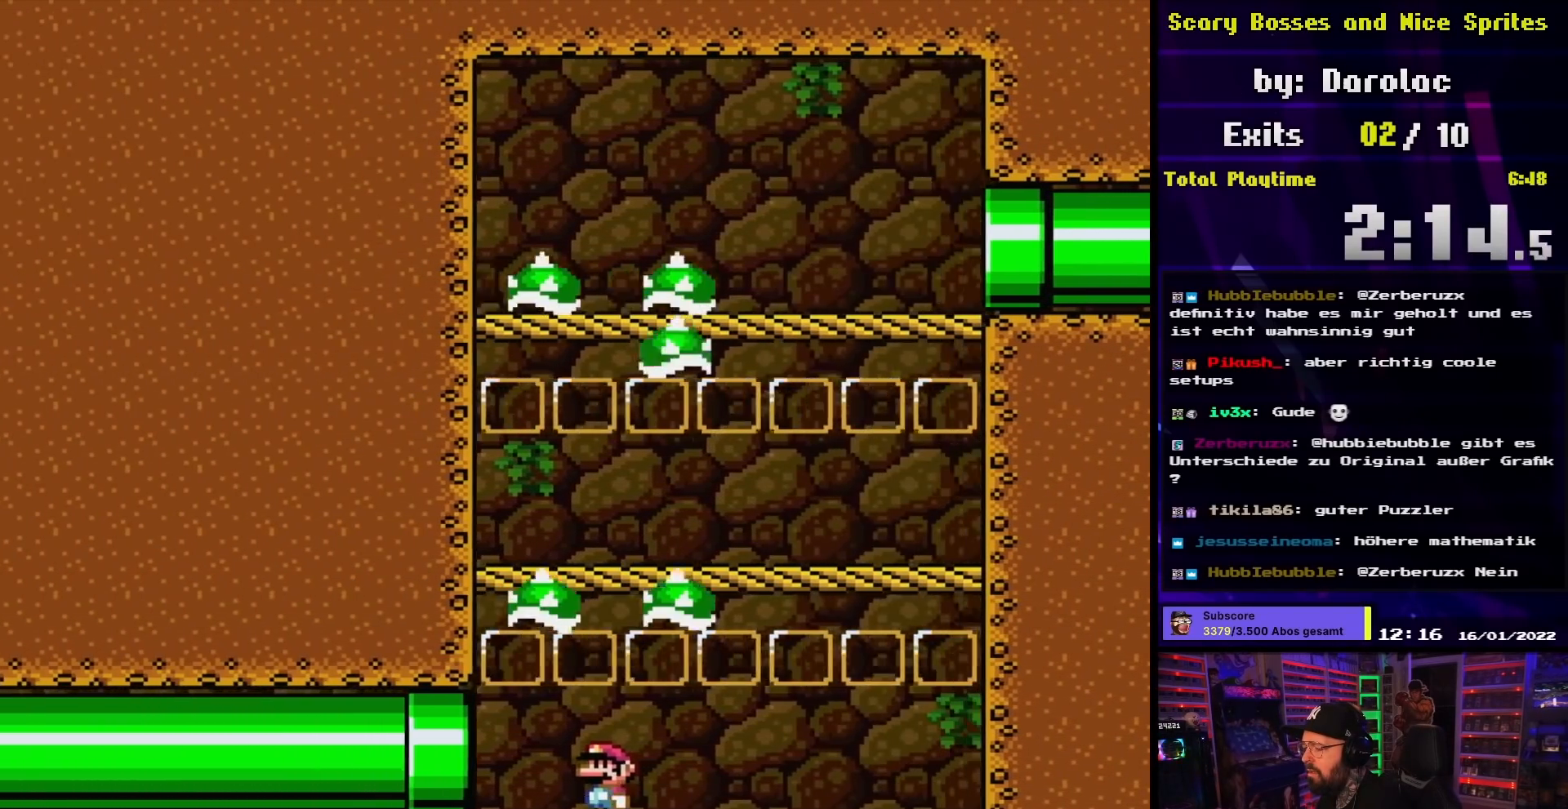
{"buttons": ["Y"], "events": [[83, "B", "down"], [167, "DPAD_LEFT", "up"], [300, "DPAD_RIGHT", "down"], [383, "B", "up"], [417, "DPAD_RIGHT", "up"]]}
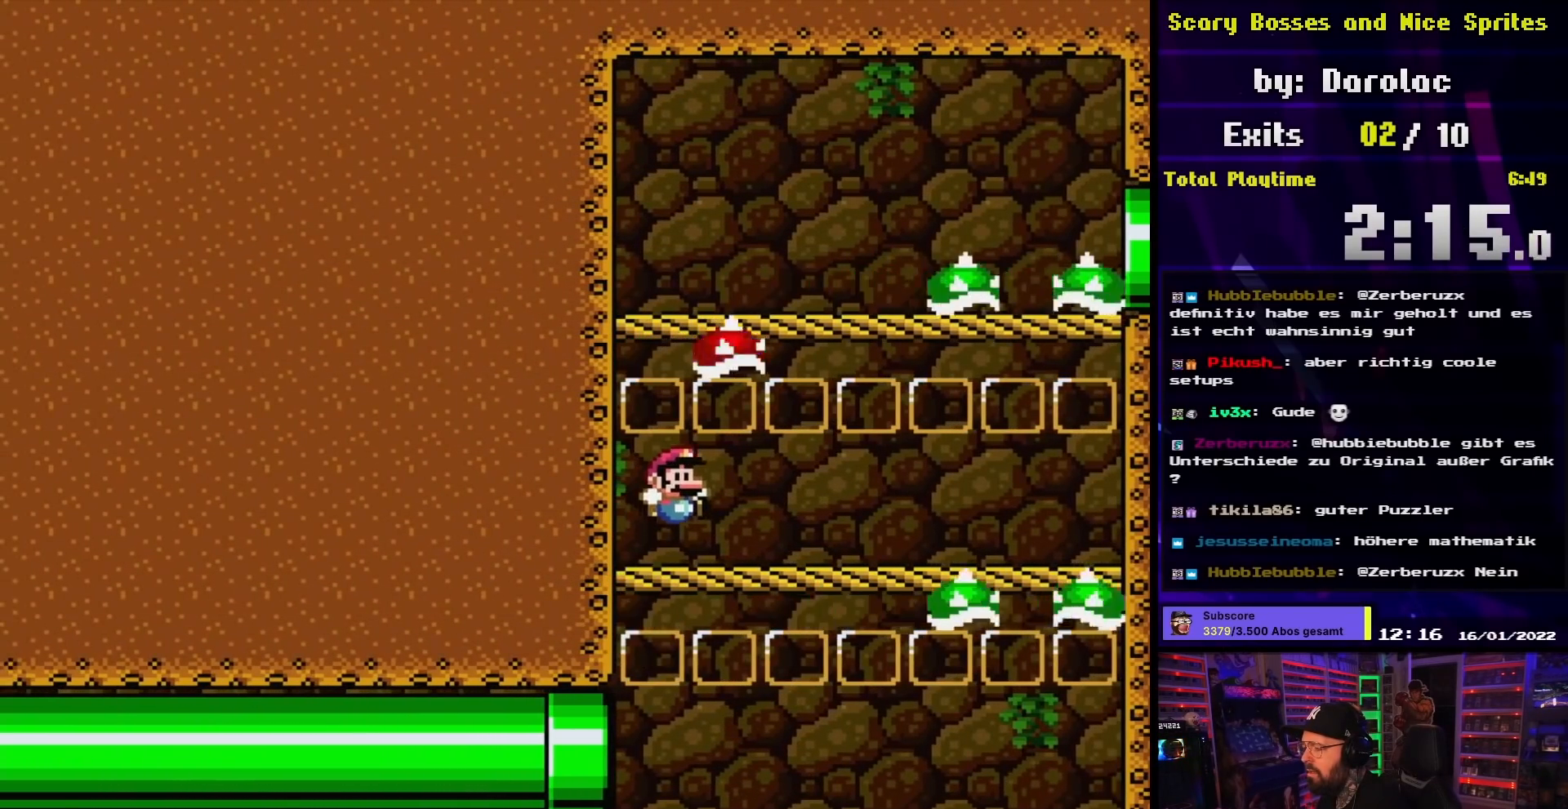
{"buttons": ["Y", "DPAD_LEFT"], "events": [[133, "DPAD_RIGHT", "down"], [233, "DPAD_RIGHT", "up"], [317, "DPAD_LEFT", "down"]]}
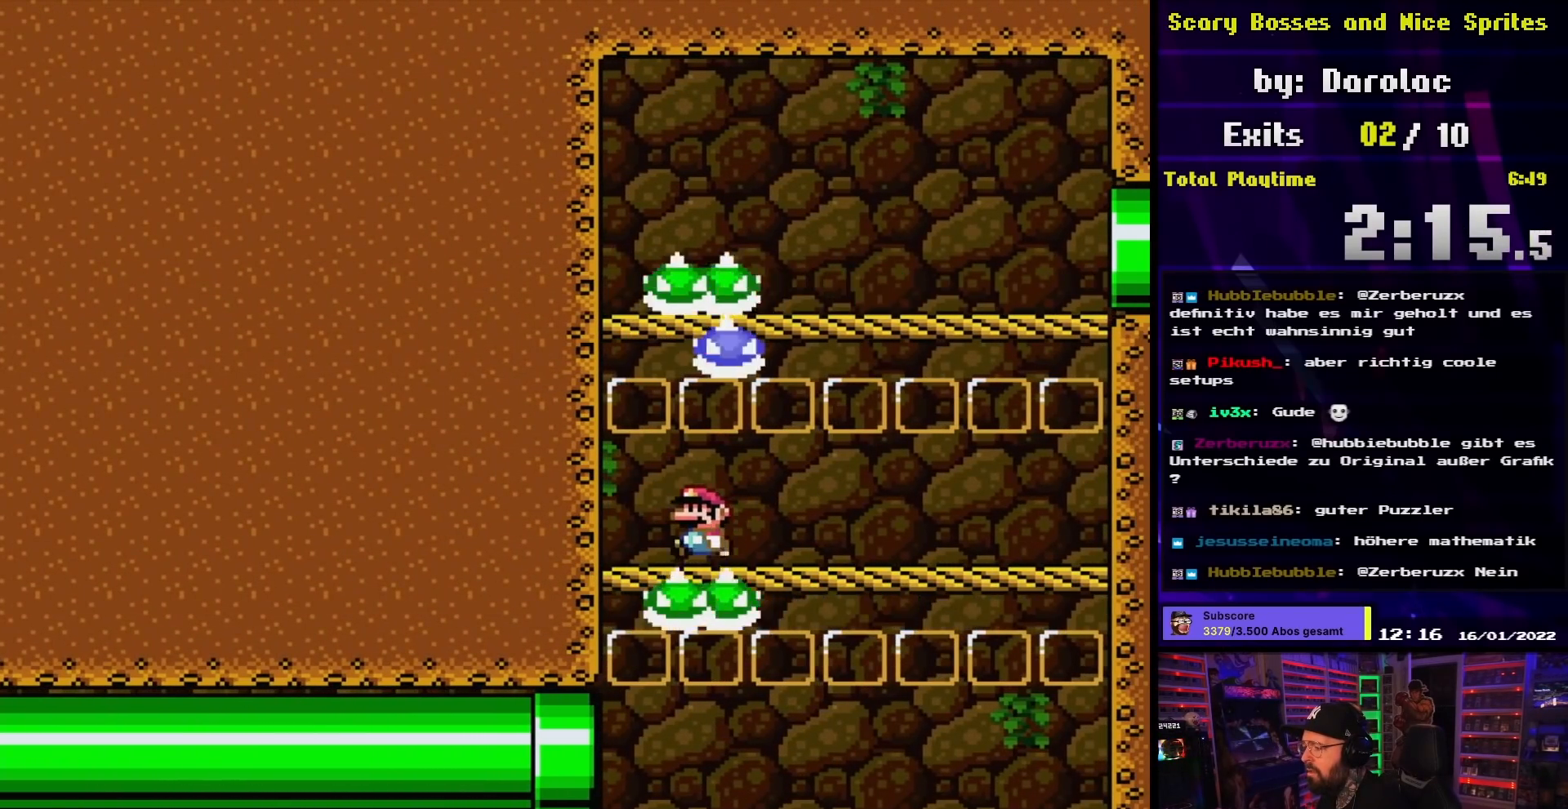
{"buttons": ["Y", "DPAD_RIGHT"], "events": [[33, "DPAD_LEFT", "up"], [183, "DPAD_RIGHT", "down"]]}
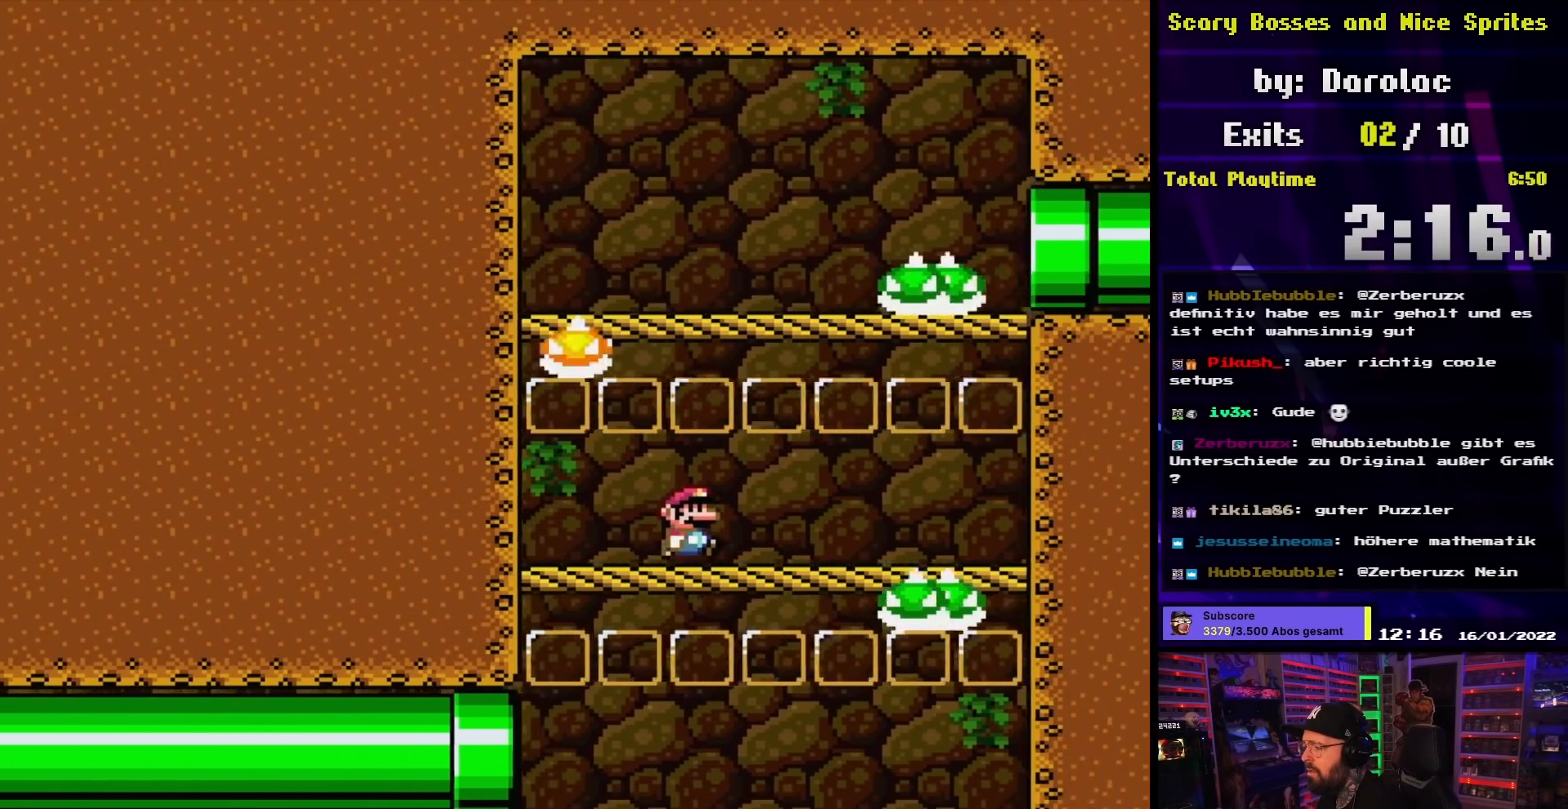
{"buttons": ["Y", "DPAD_LEFT"], "events": [[167, "DPAD_RIGHT", "up"], [217, "DPAD_LEFT", "down"], [333, "DPAD_DOWN", "down"], [333, "DPAD_LEFT", "up"], [333, "Y", "up"], [350, "DPAD_DOWN", "up"], [350, "DPAD_LEFT", "down"], [350, "Y", "down"]]}
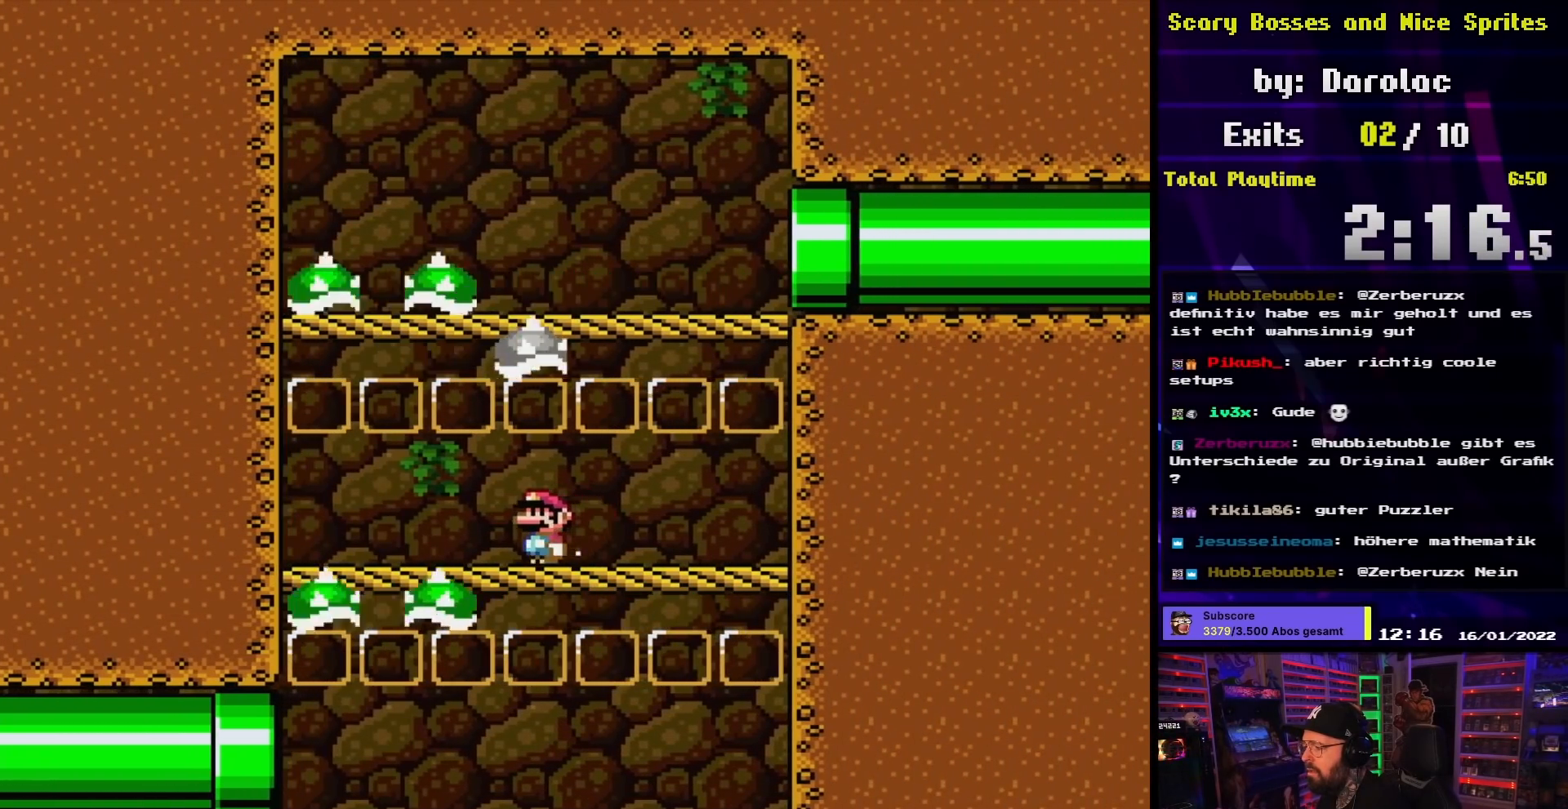
{"buttons": ["Y"], "events": [[183, "DPAD_LEFT", "up"]]}
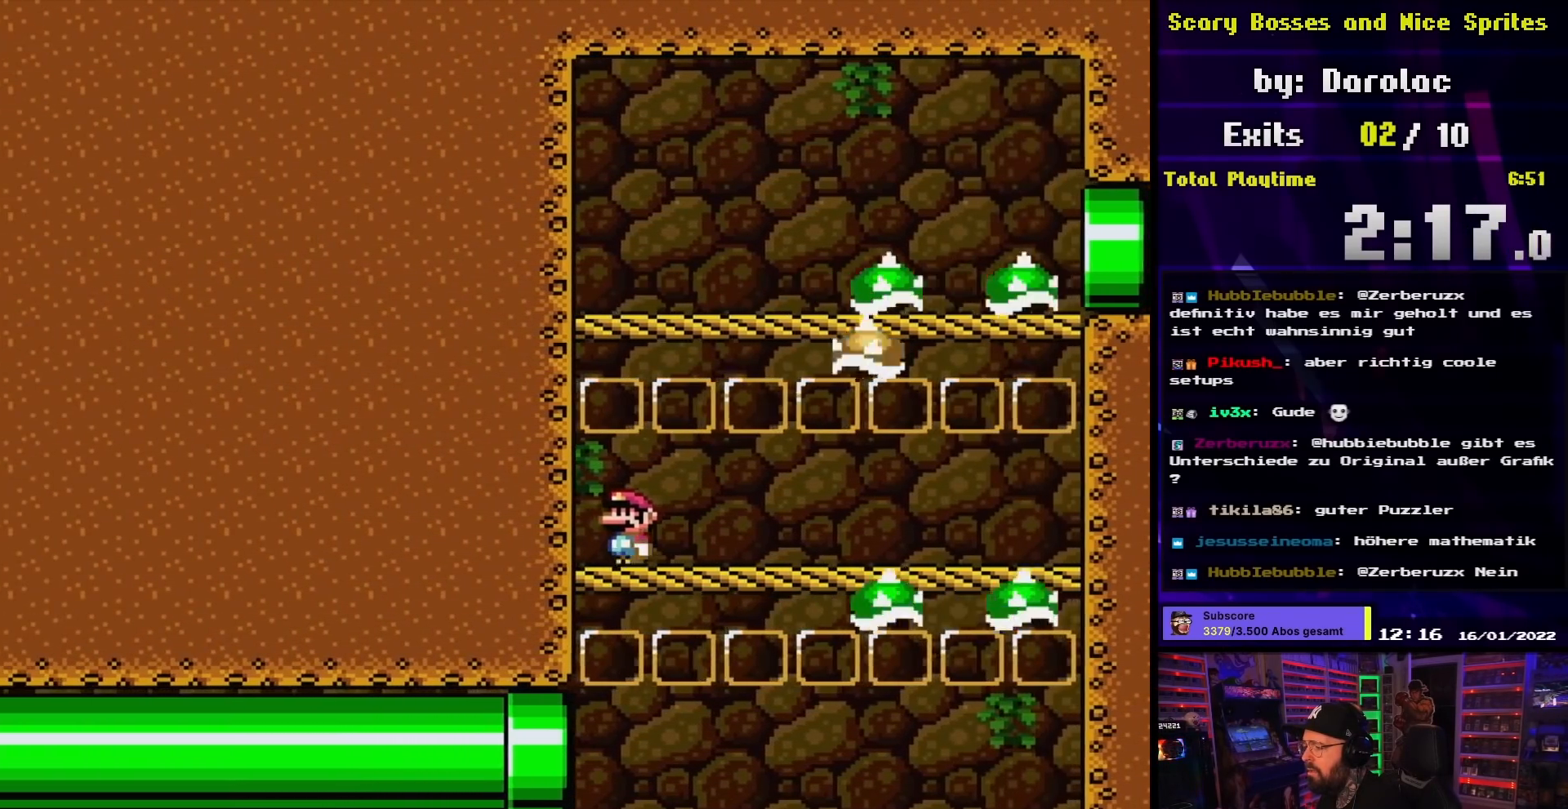
{"buttons": ["Y", "DPAD_RIGHT"], "events": [[150, "DPAD_RIGHT", "down"]]}
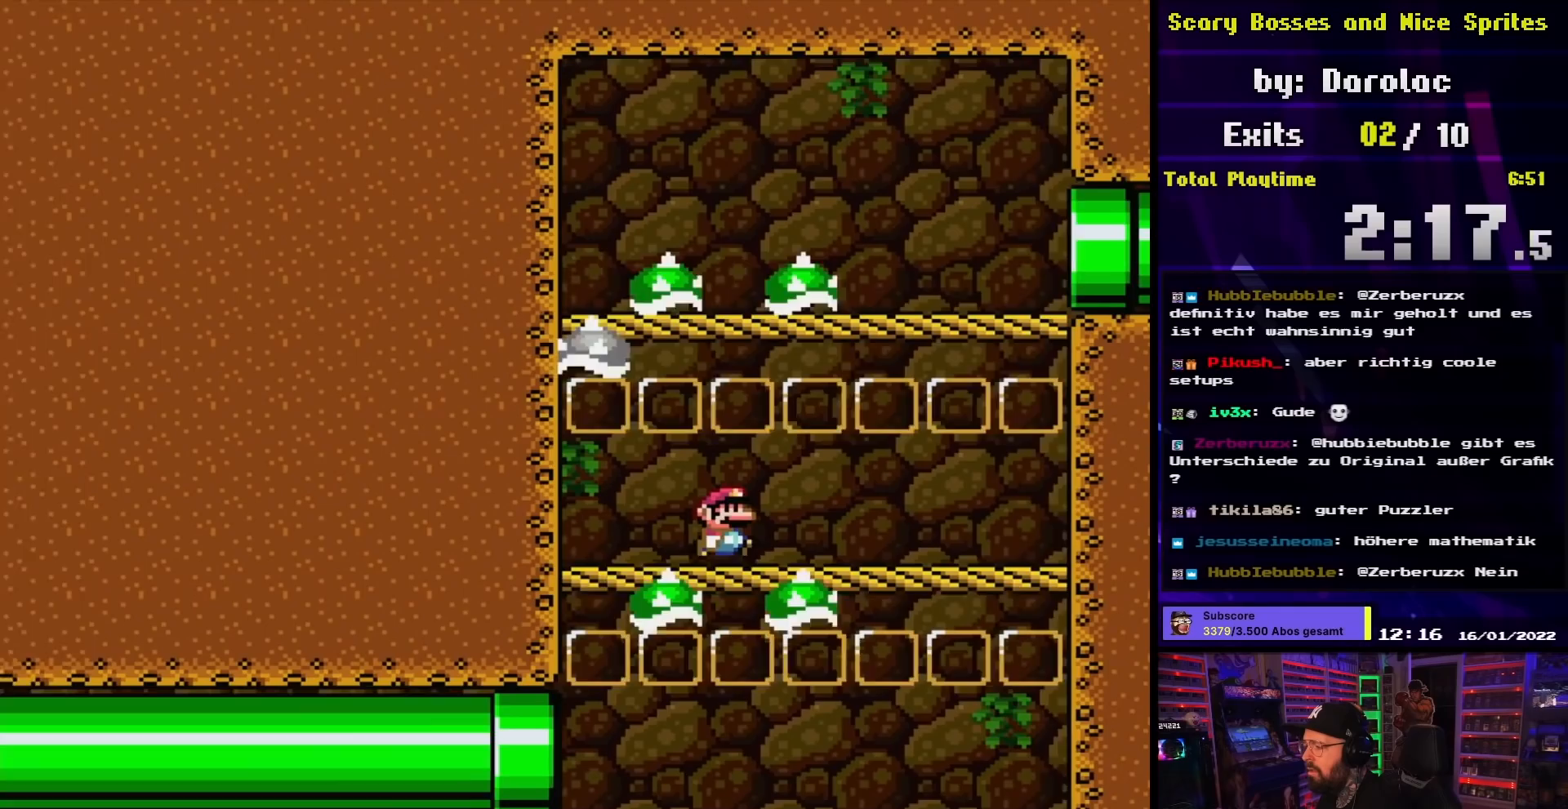
{"buttons": ["Y", "DPAD_RIGHT"], "events": [[33, "DPAD_RIGHT", "up"], [100, "DPAD_LEFT", "down"], [433, "DPAD_LEFT", "up"], [500, "DPAD_RIGHT", "down"]]}
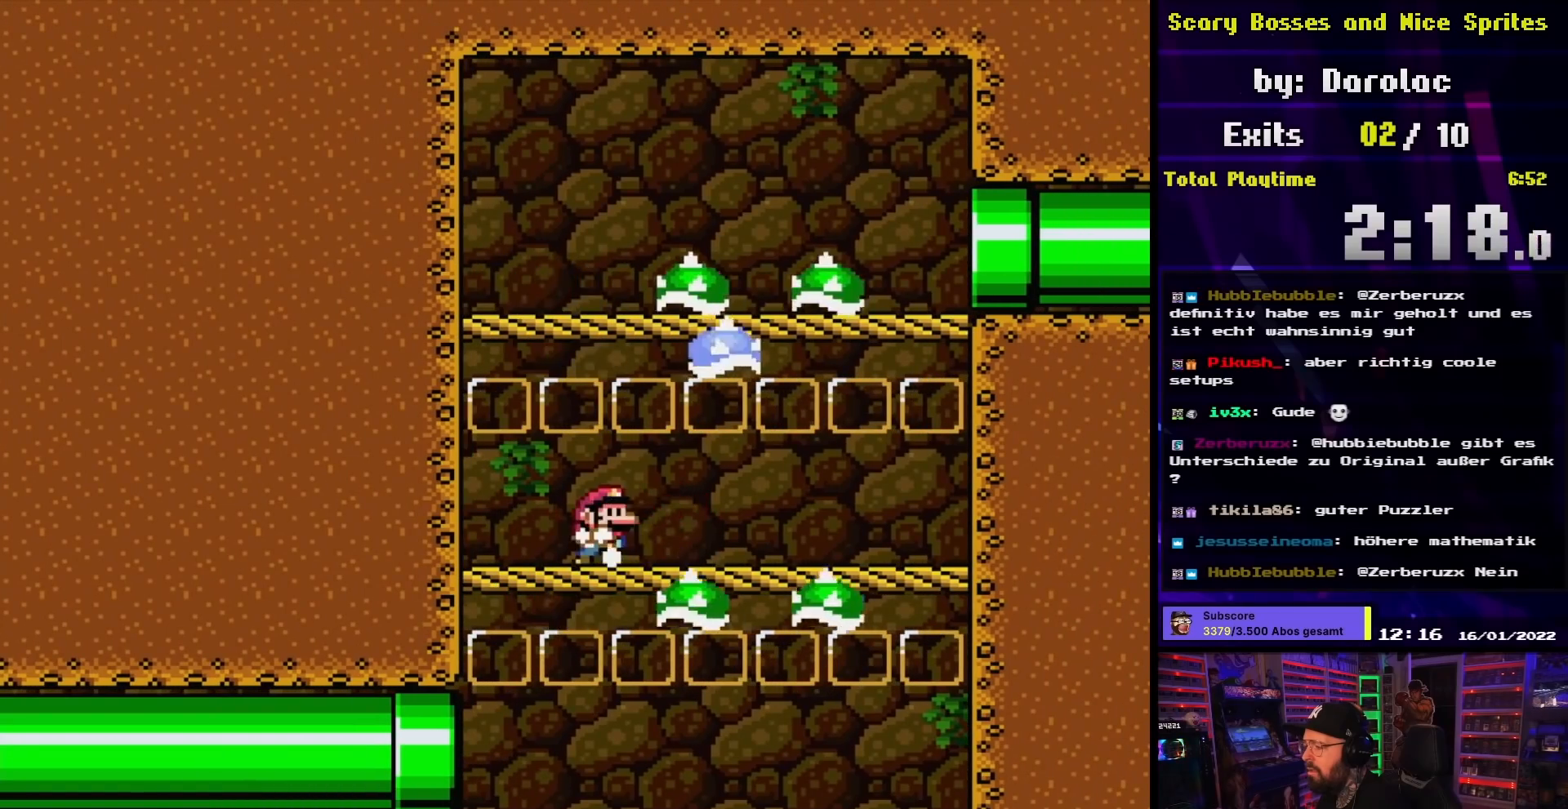
{"buttons": ["Y", "DPAD_RIGHT"], "events": []}
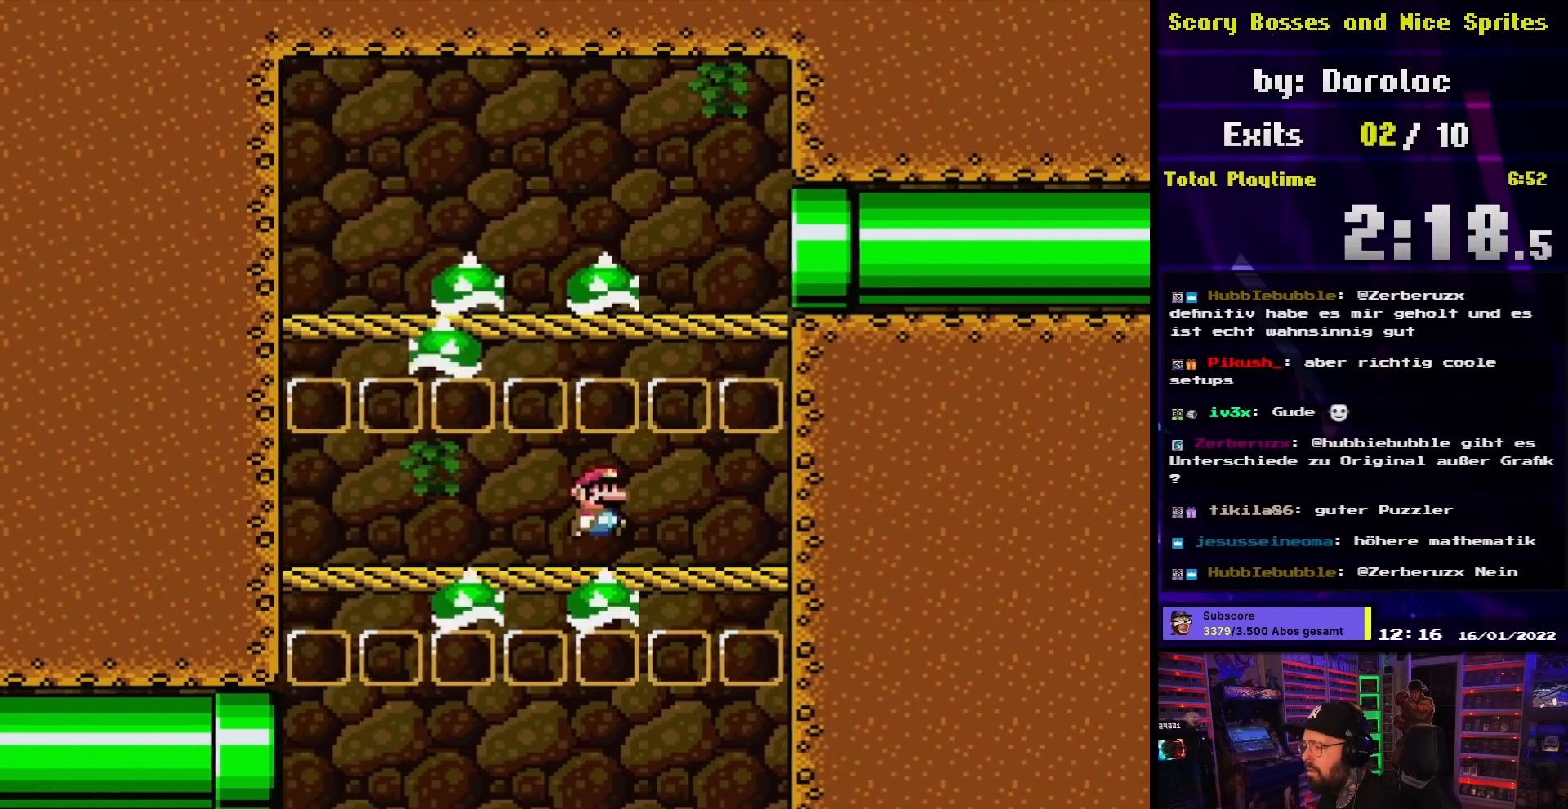
{"buttons": ["Y", "DPAD_RIGHT"], "events": [[17, "B", "down"], [217, "DPAD_UP", "down"], [283, "B", "up"], [283, "DPAD_UP", "up"]]}
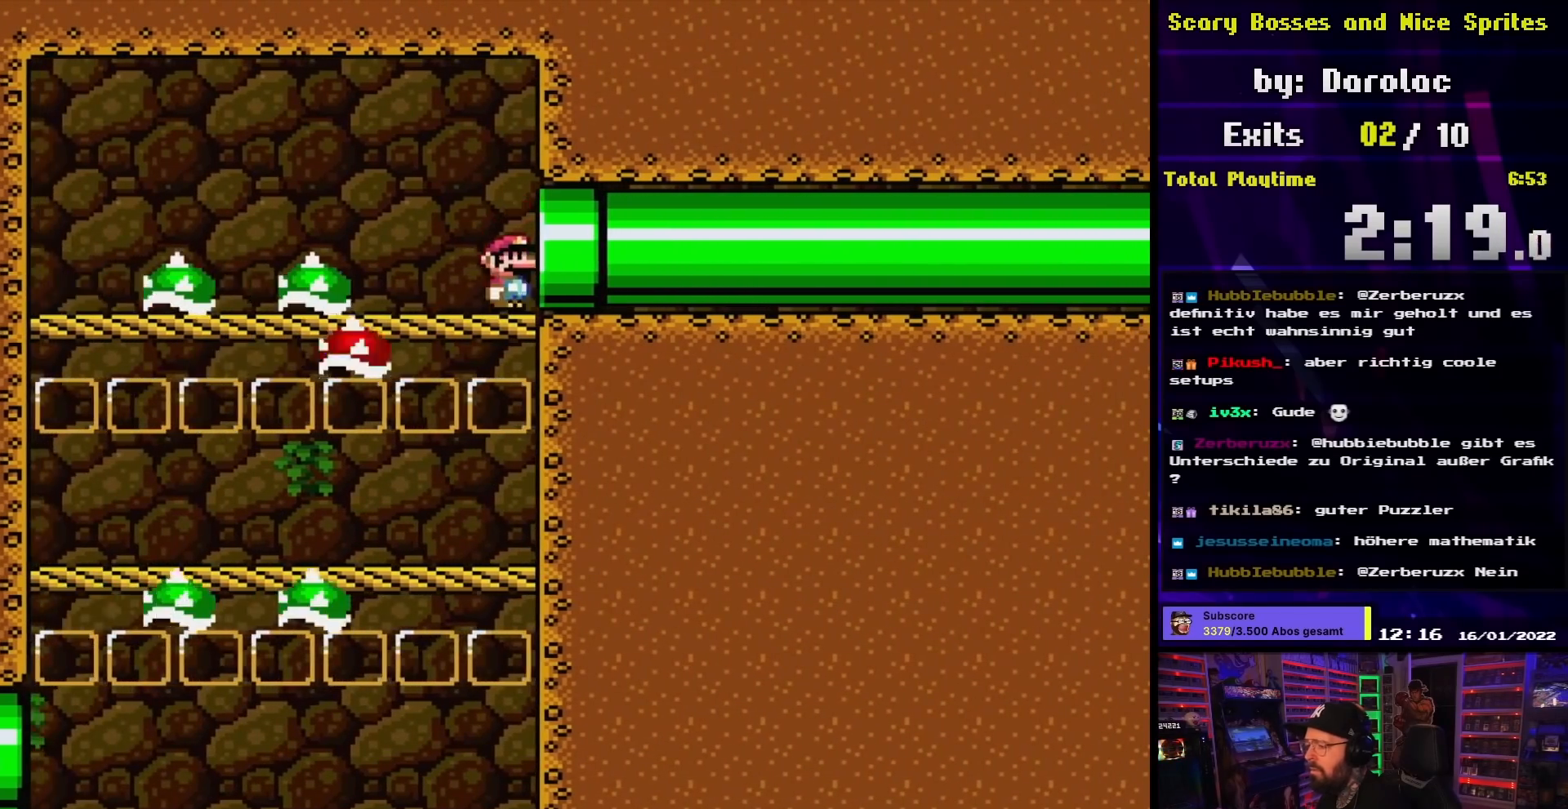
{"buttons": ["Y"], "events": [[350, "DPAD_RIGHT", "up"]]}
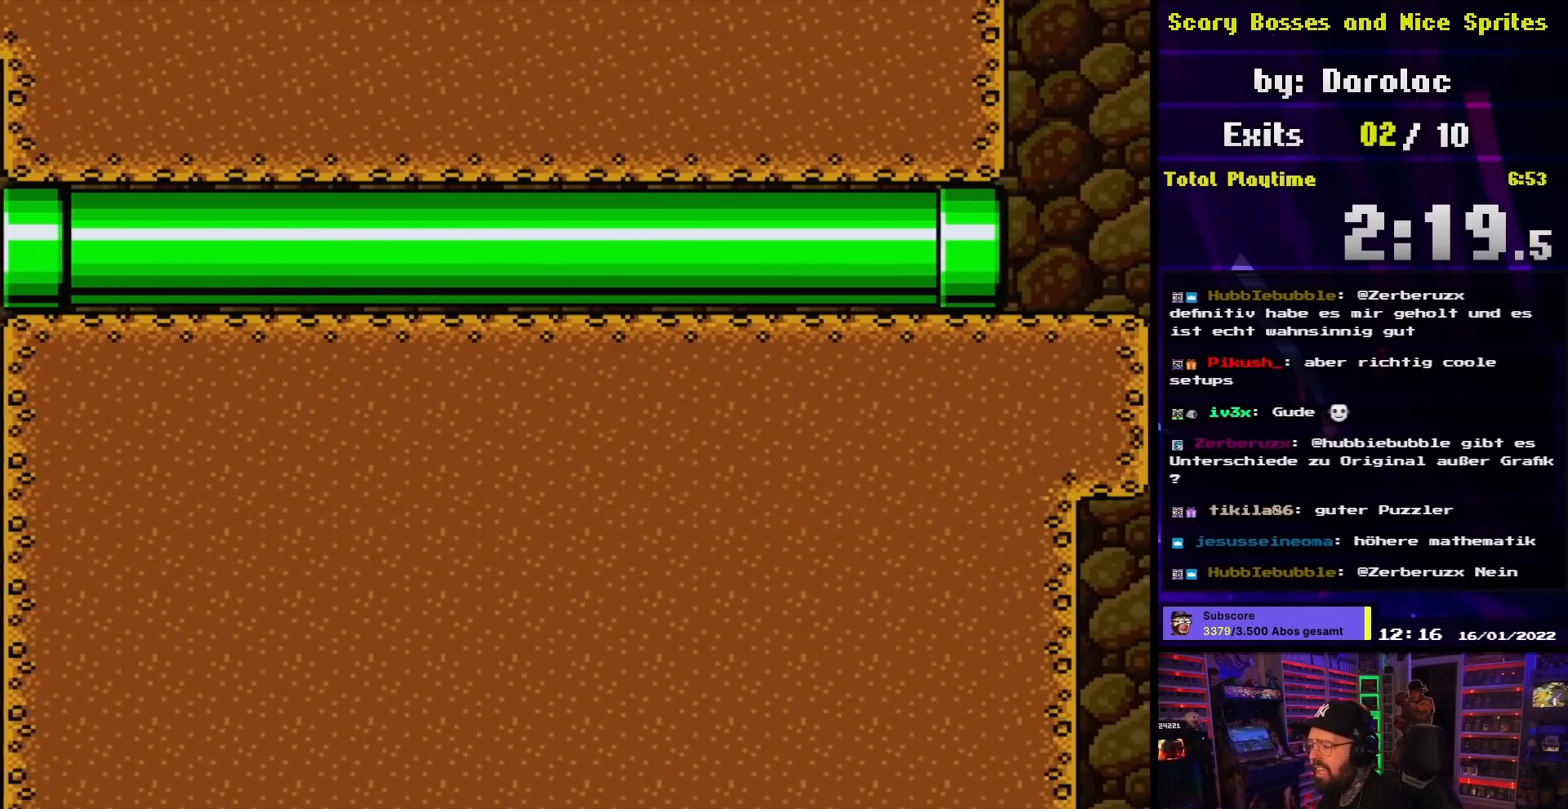
{"buttons": ["Y"], "events": []}
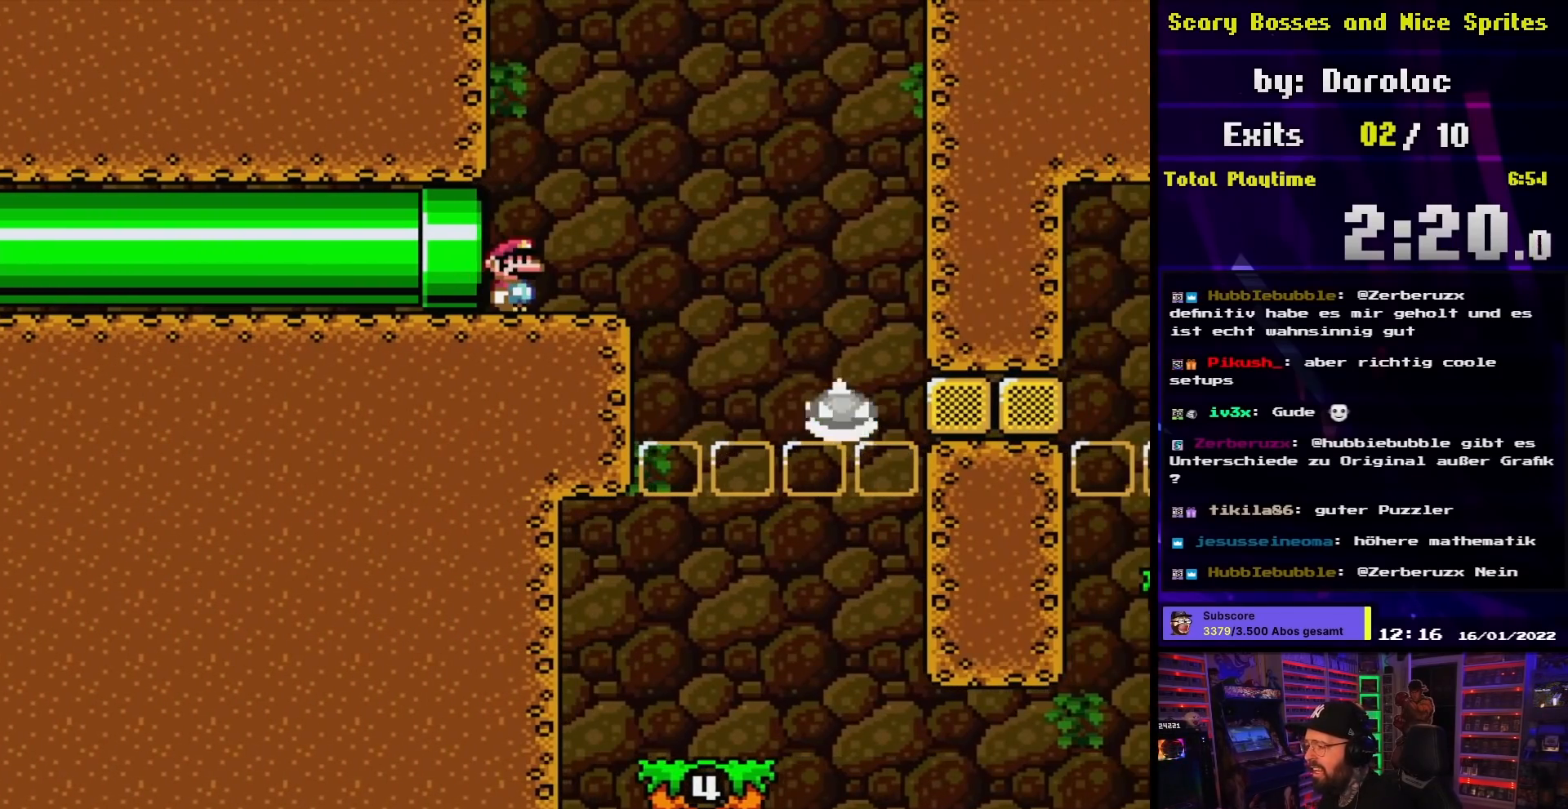
{"buttons": ["X"], "events": [[350, "Y", "up"], [367, "X", "down"]]}
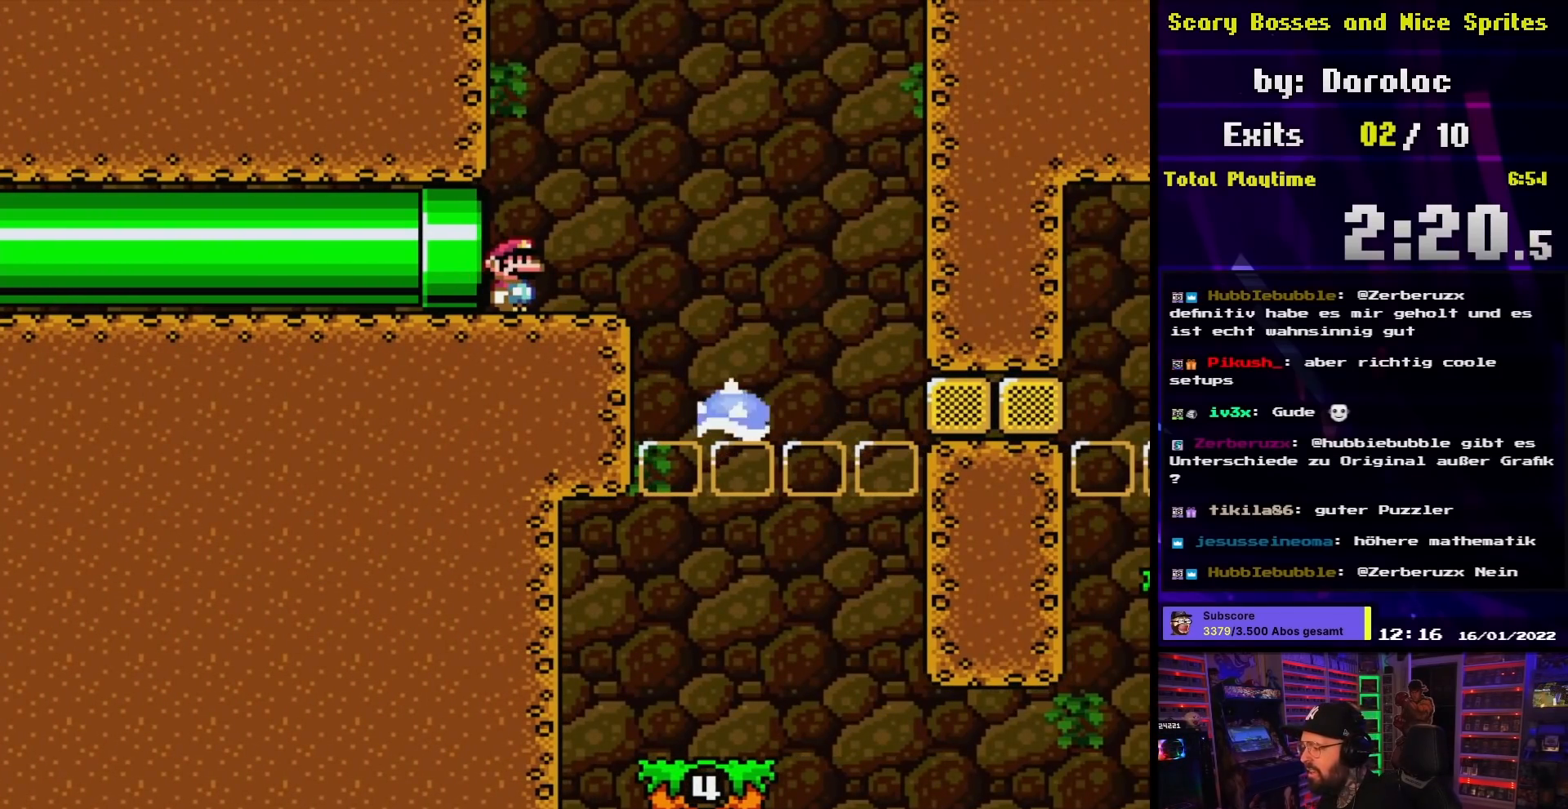
{"buttons": ["X"], "events": []}
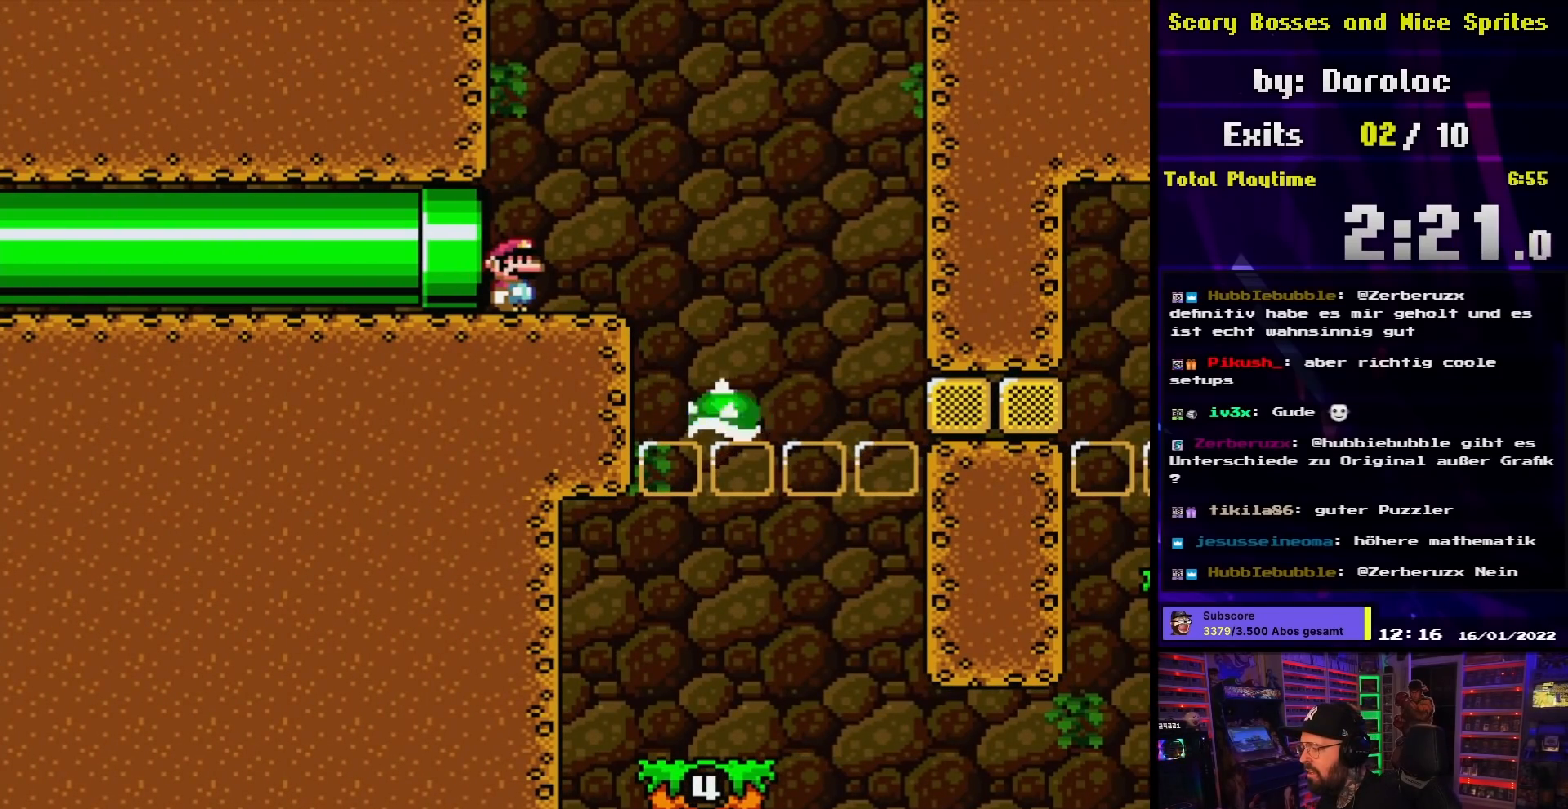
{"buttons": ["Y", "DPAD_RIGHT"], "events": [[317, "DPAD_RIGHT", "down"], [350, "X", "up"], [350, "Y", "down"]]}
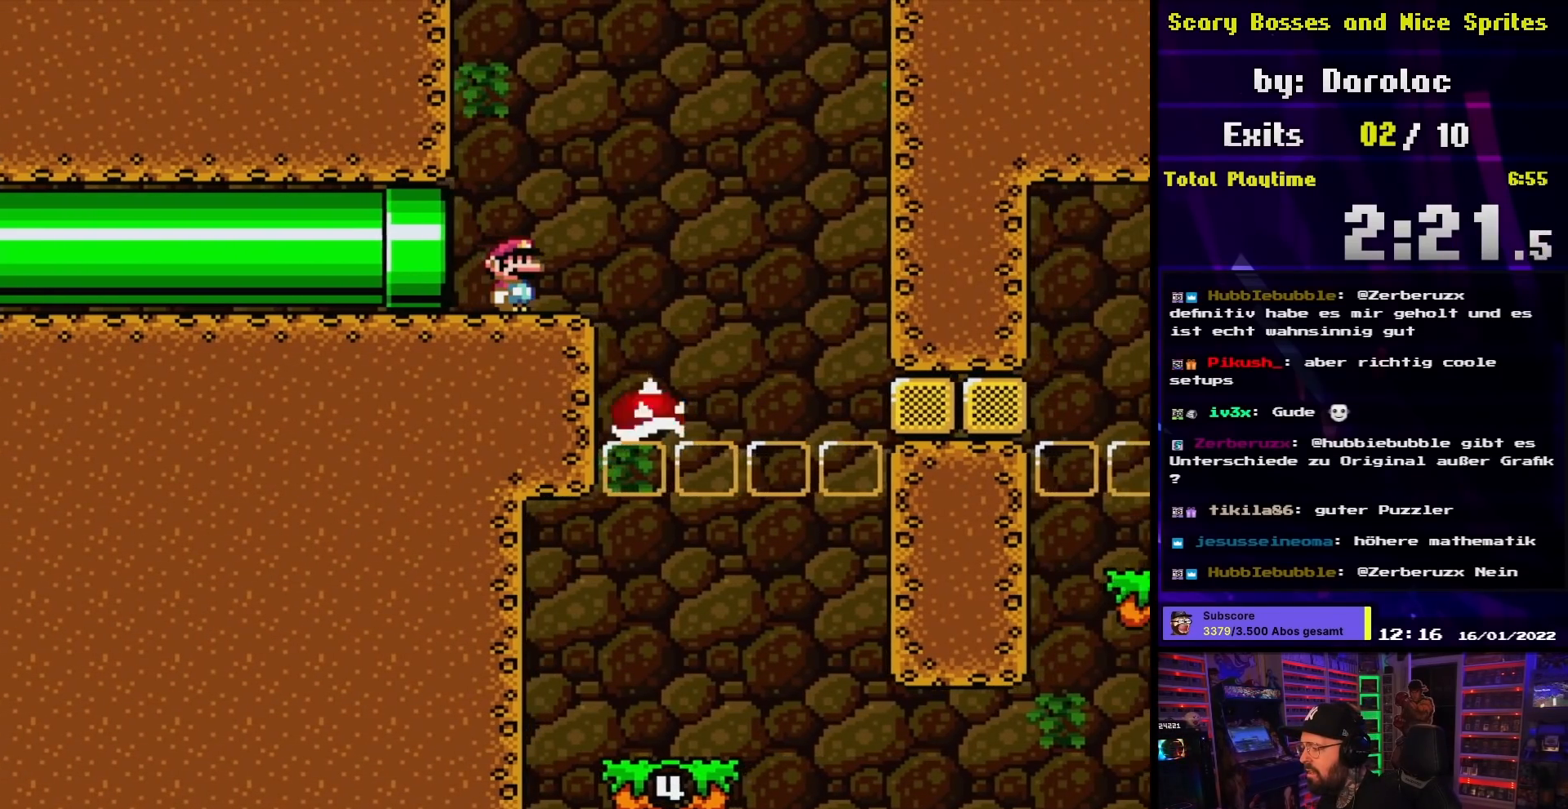
{"buttons": ["B", "Y", "DPAD_RIGHT"], "events": [[150, "B", "down"]]}